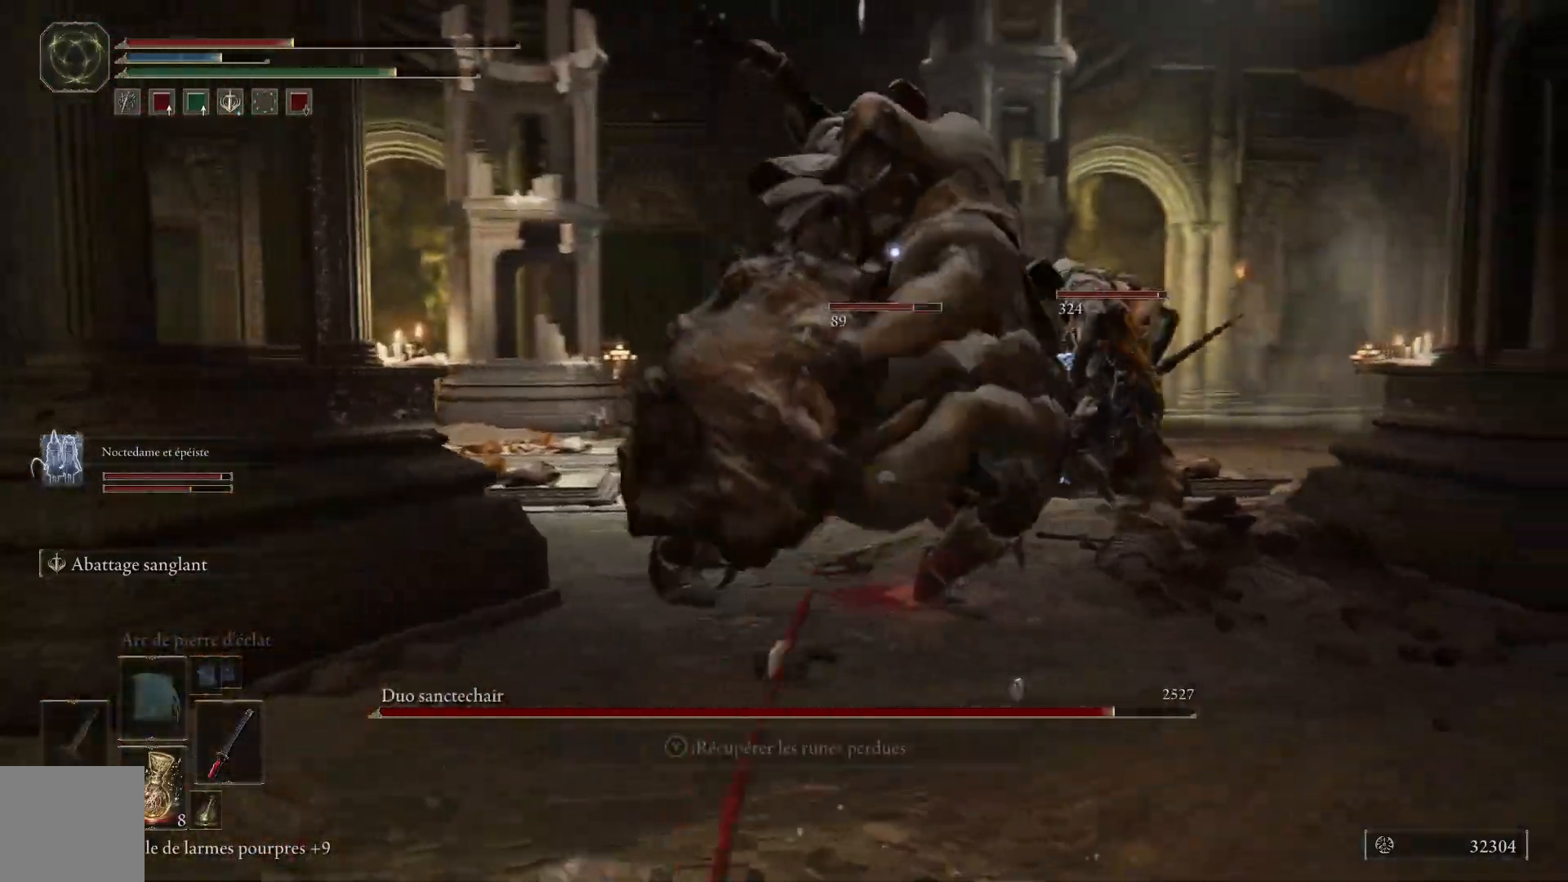
Gameplay with a controller (Xbox layout); each line is a JSON object with the inputs held at the frame after it. "events" lists button and stick changes between this image and that frame as [ms after this image, input, new state], when the widget could be followed in between.
{"buttons": ["B"], "left_stick": "down-left", "right_stick": "center", "events": [[367, "left_stick", "down-left"], [500, "B", "down"]]}
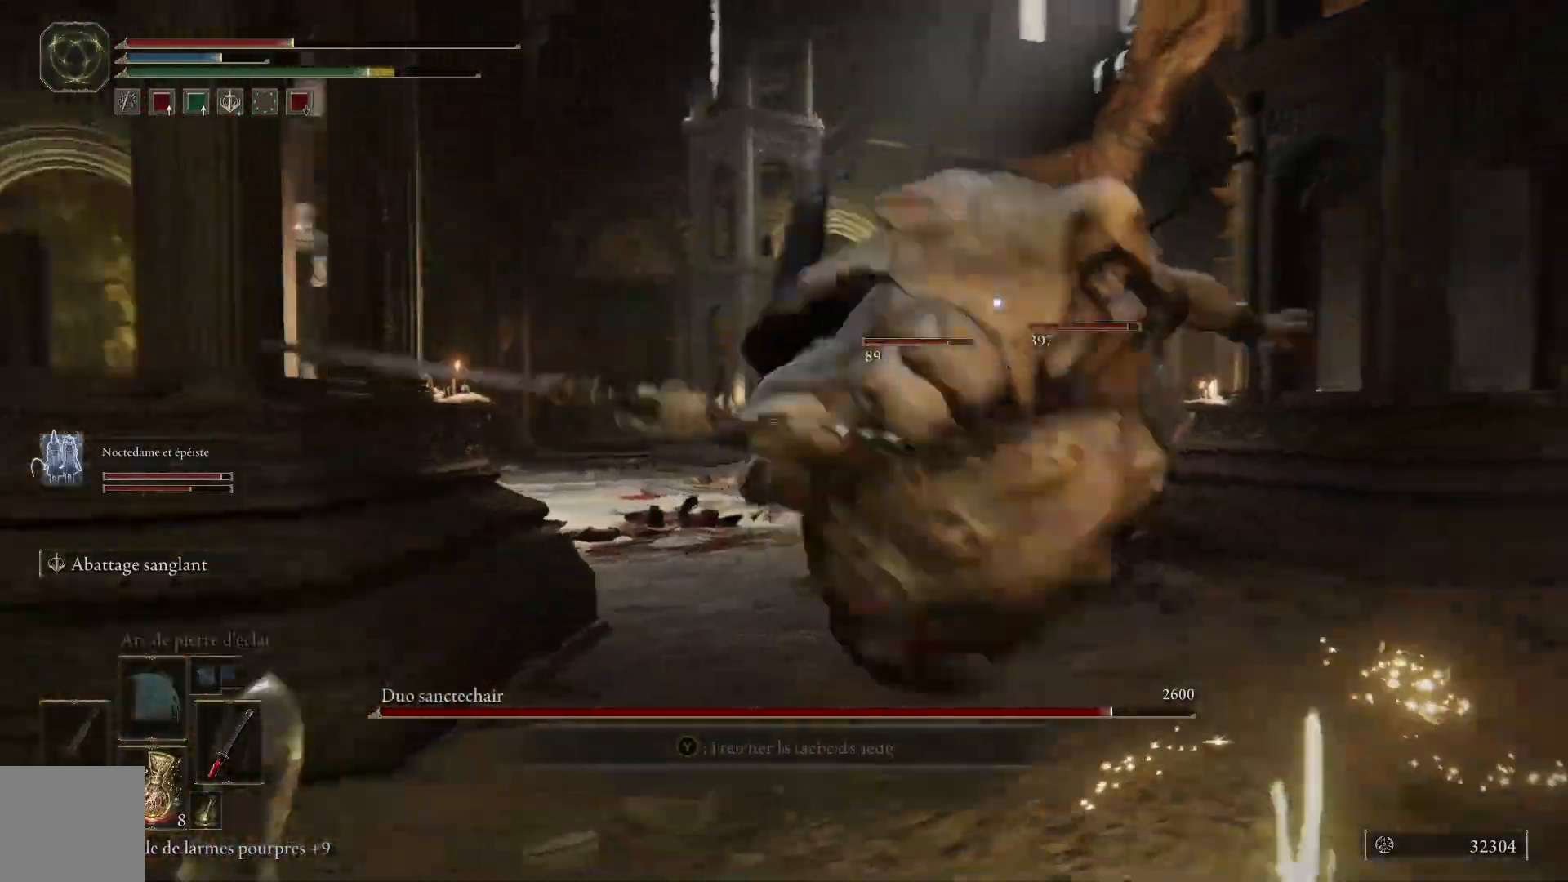
{"buttons": [], "left_stick": "down-left", "right_stick": "center", "events": [[150, "B", "up"]]}
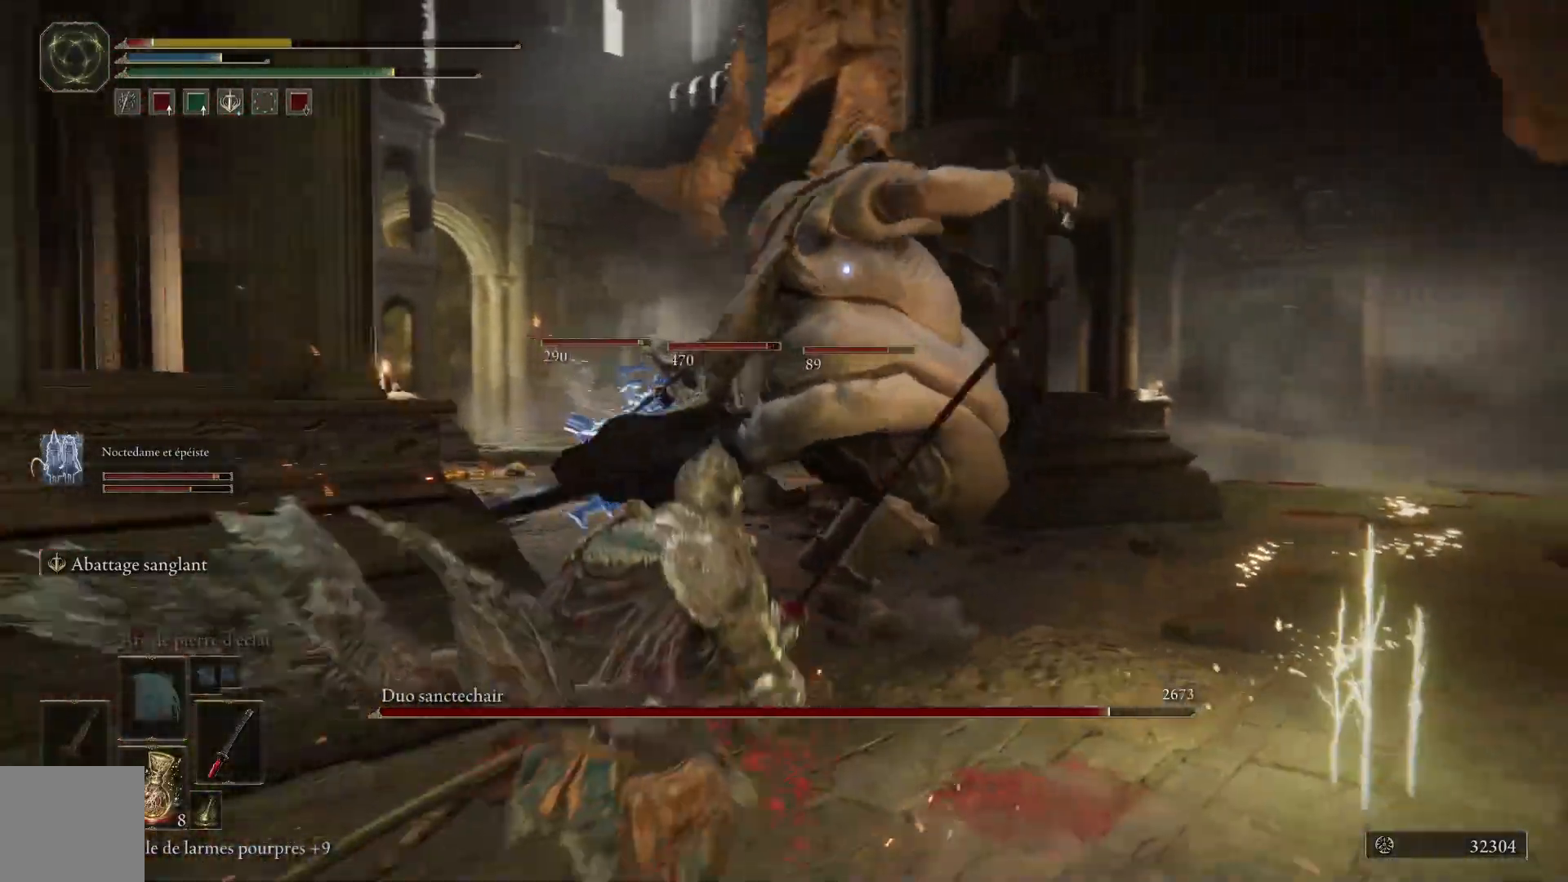
{"buttons": [], "left_stick": "down-left", "right_stick": "center", "events": [[33, "B", "down"], [183, "B", "up"]]}
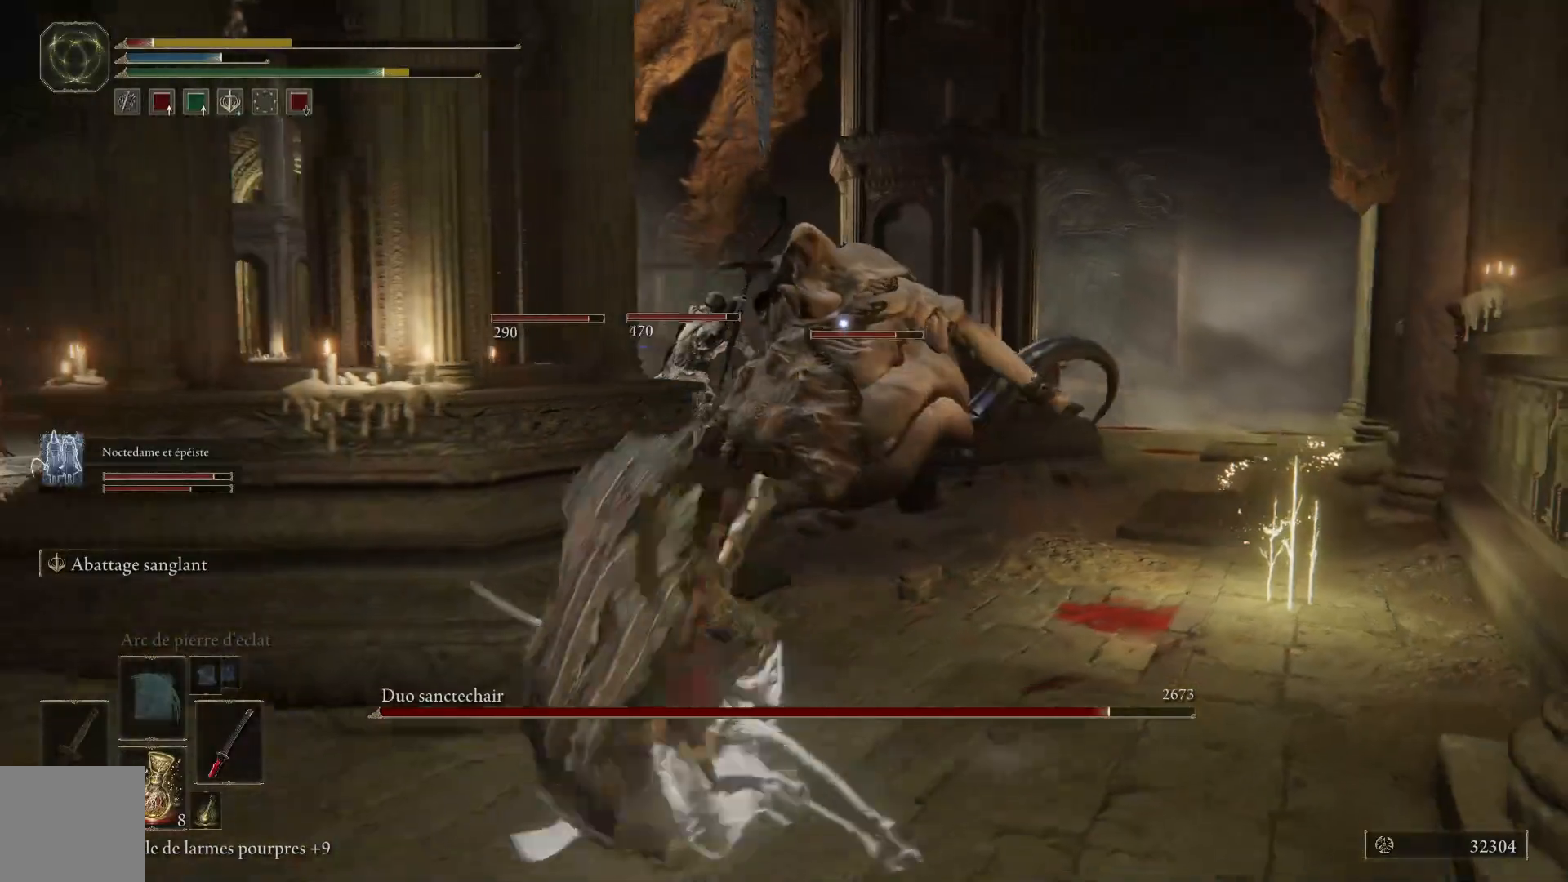
{"buttons": [], "left_stick": "down-left", "right_stick": "center", "events": [[283, "B", "down"], [433, "B", "up"]]}
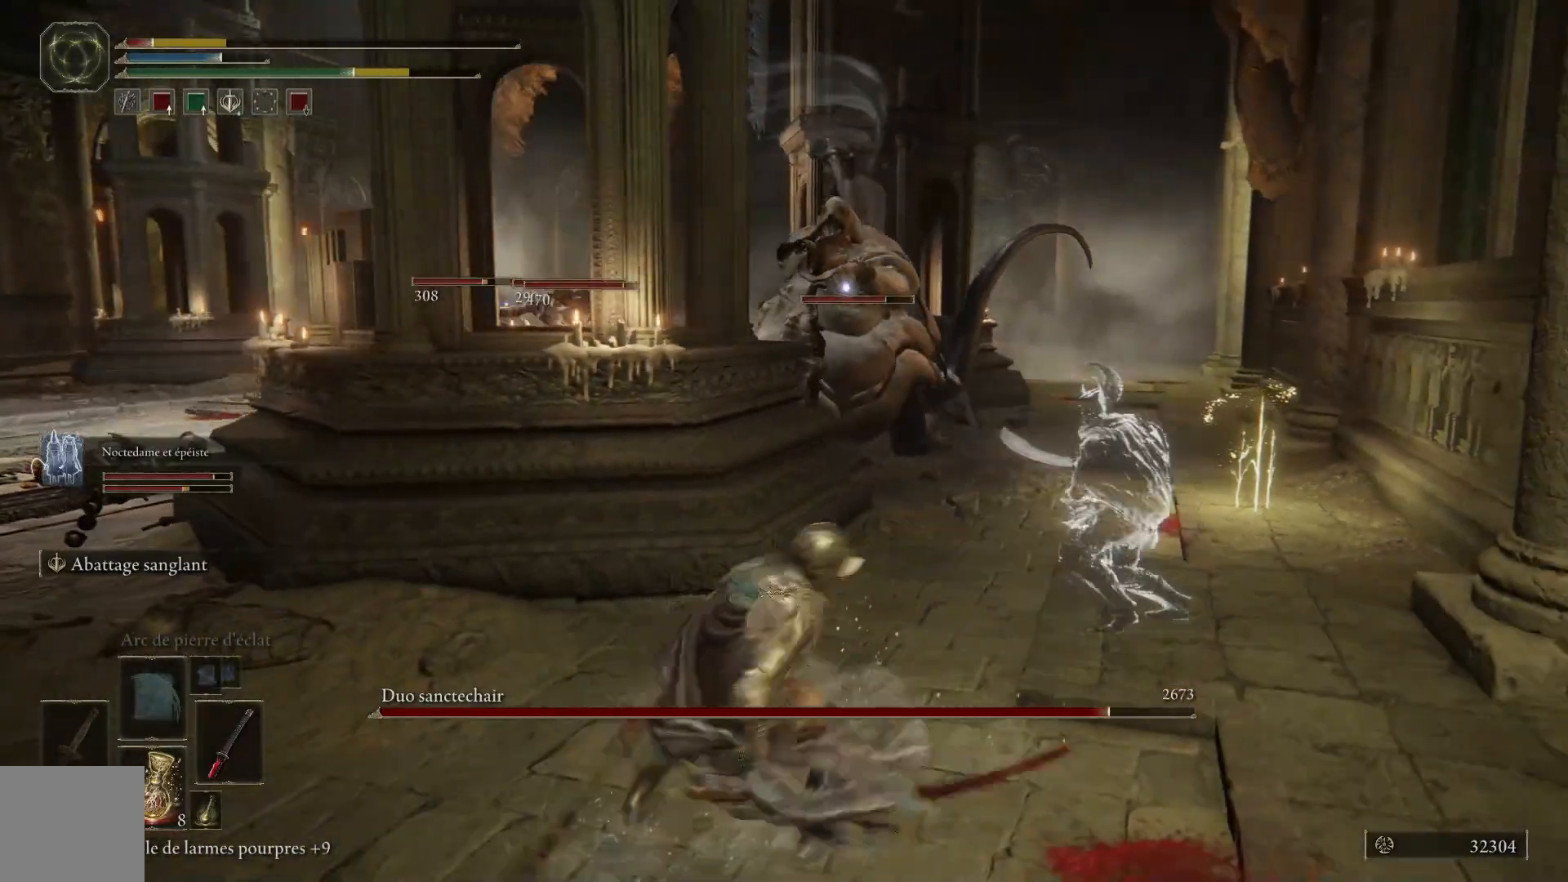
{"buttons": [], "left_stick": "down-left", "right_stick": "center", "events": []}
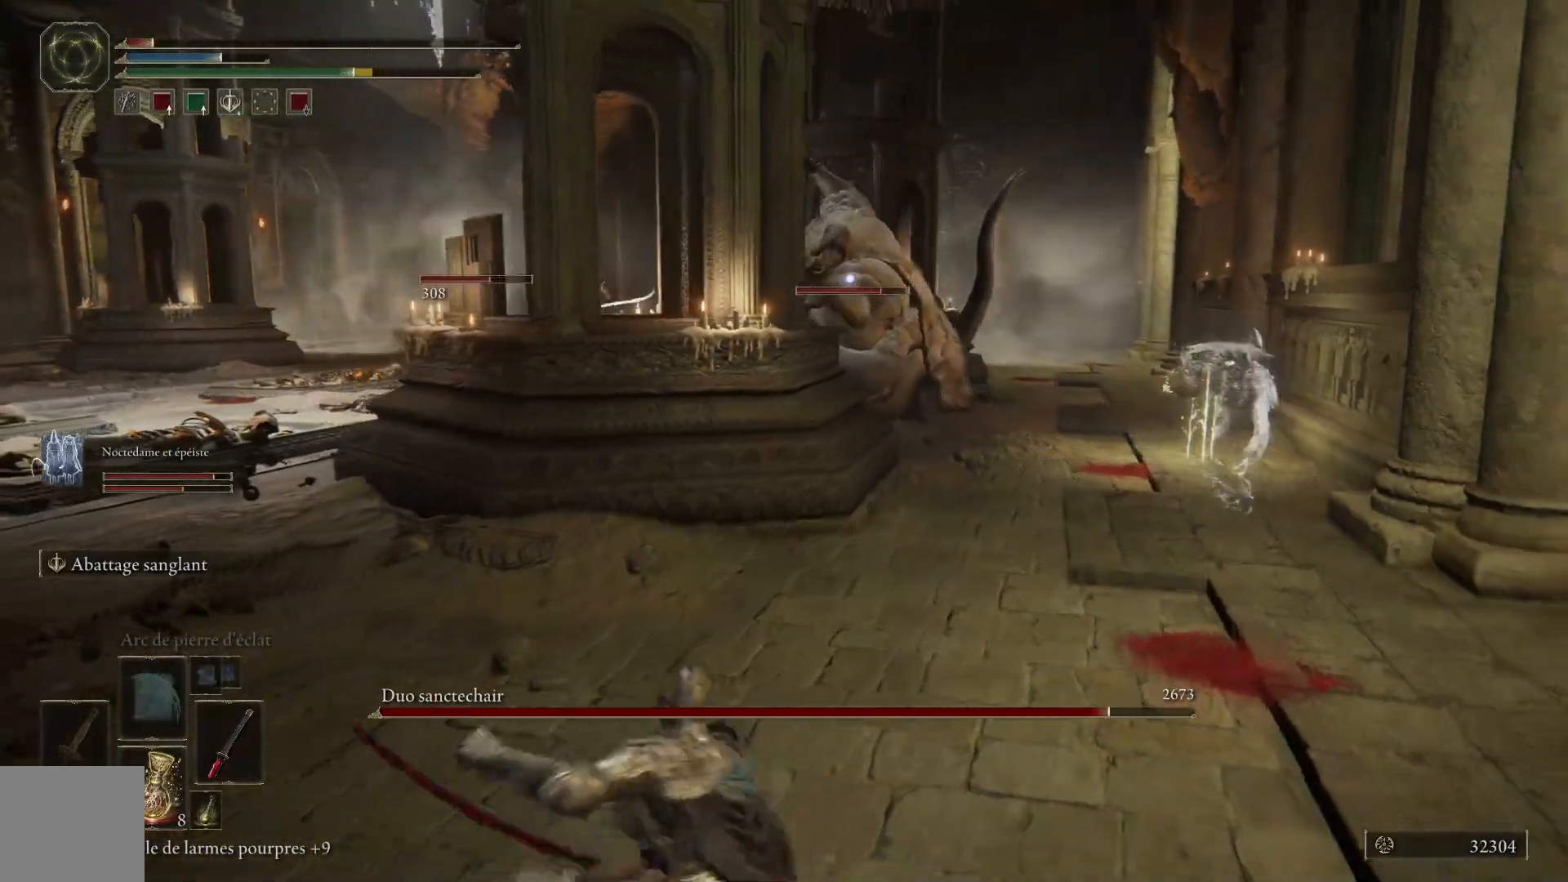
{"buttons": [], "left_stick": "down-left", "right_stick": "center", "events": [[150, "X", "down"], [233, "X", "up"]]}
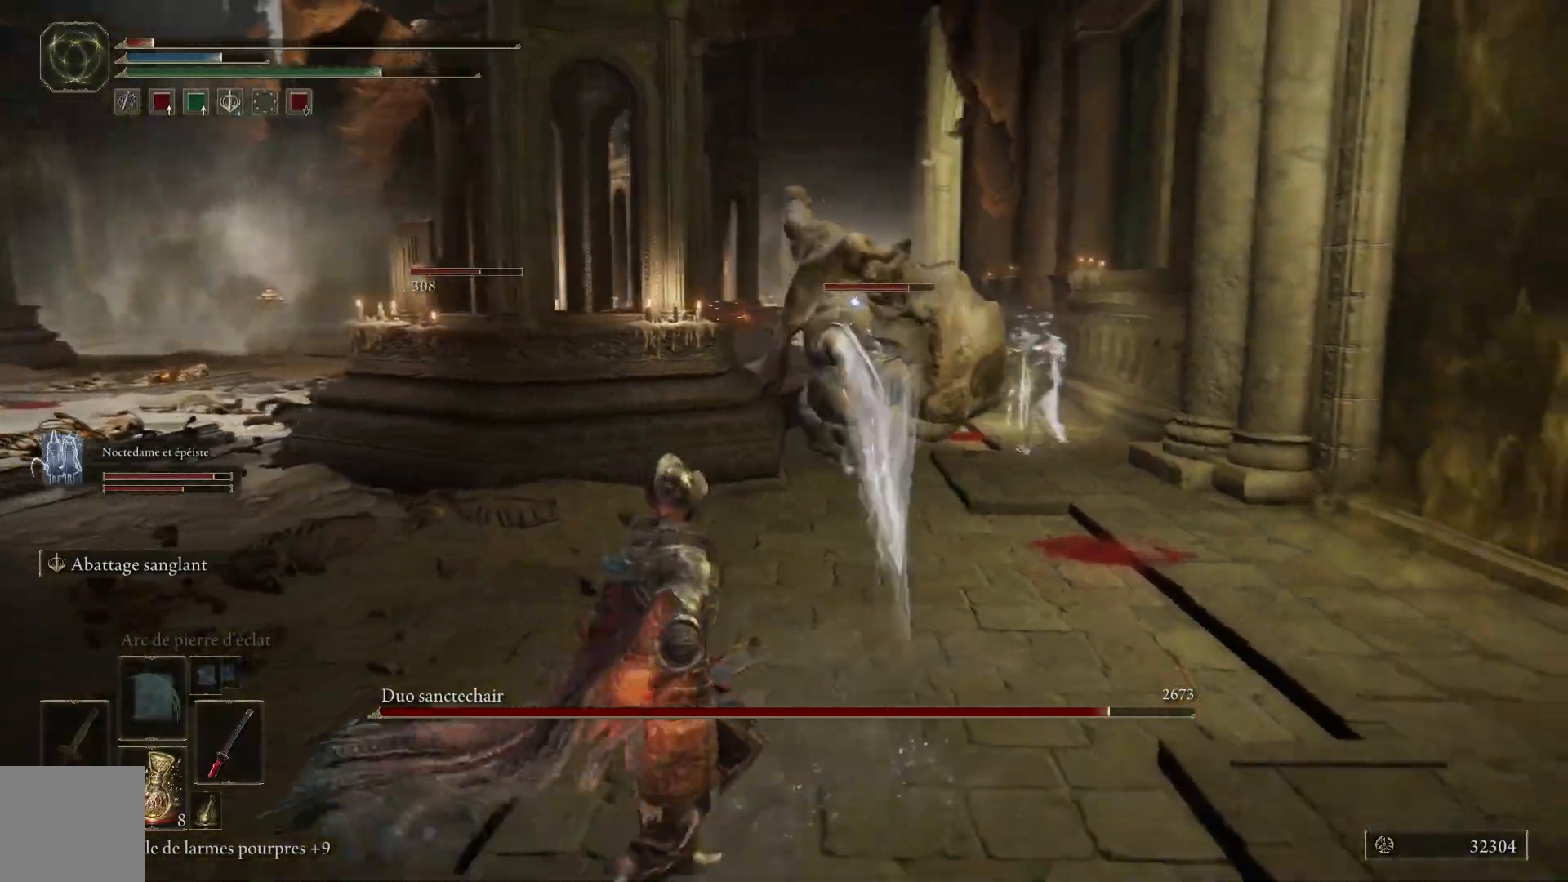
{"buttons": [], "left_stick": "center", "right_stick": "center", "events": [[367, "left_stick", "center"]]}
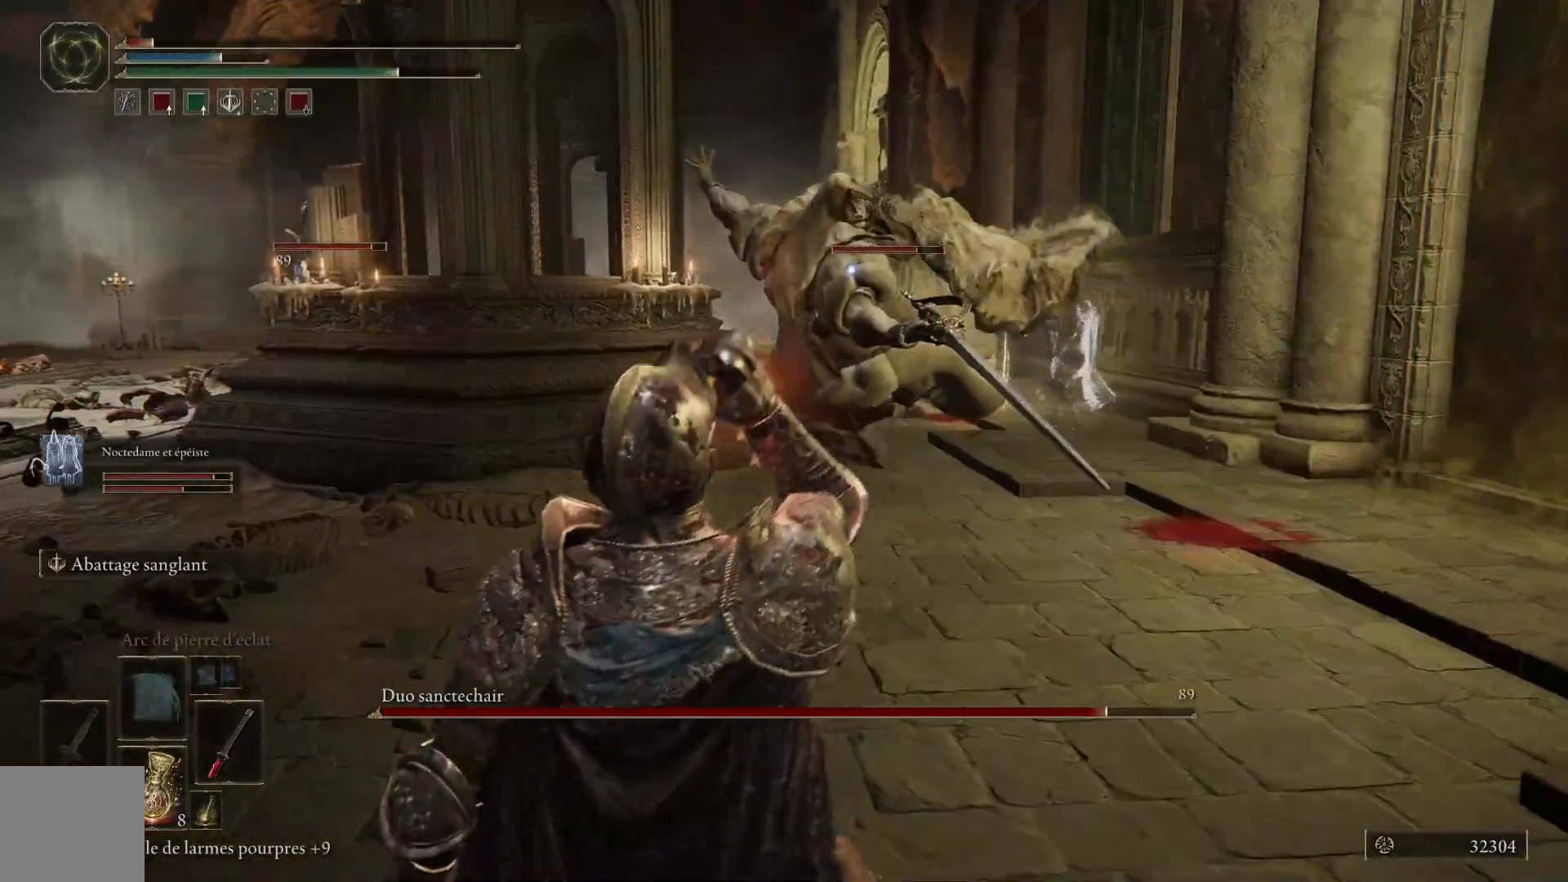
{"buttons": ["B"], "left_stick": "up", "right_stick": "center", "events": [[33, "left_stick", "up"], [117, "B", "down"]]}
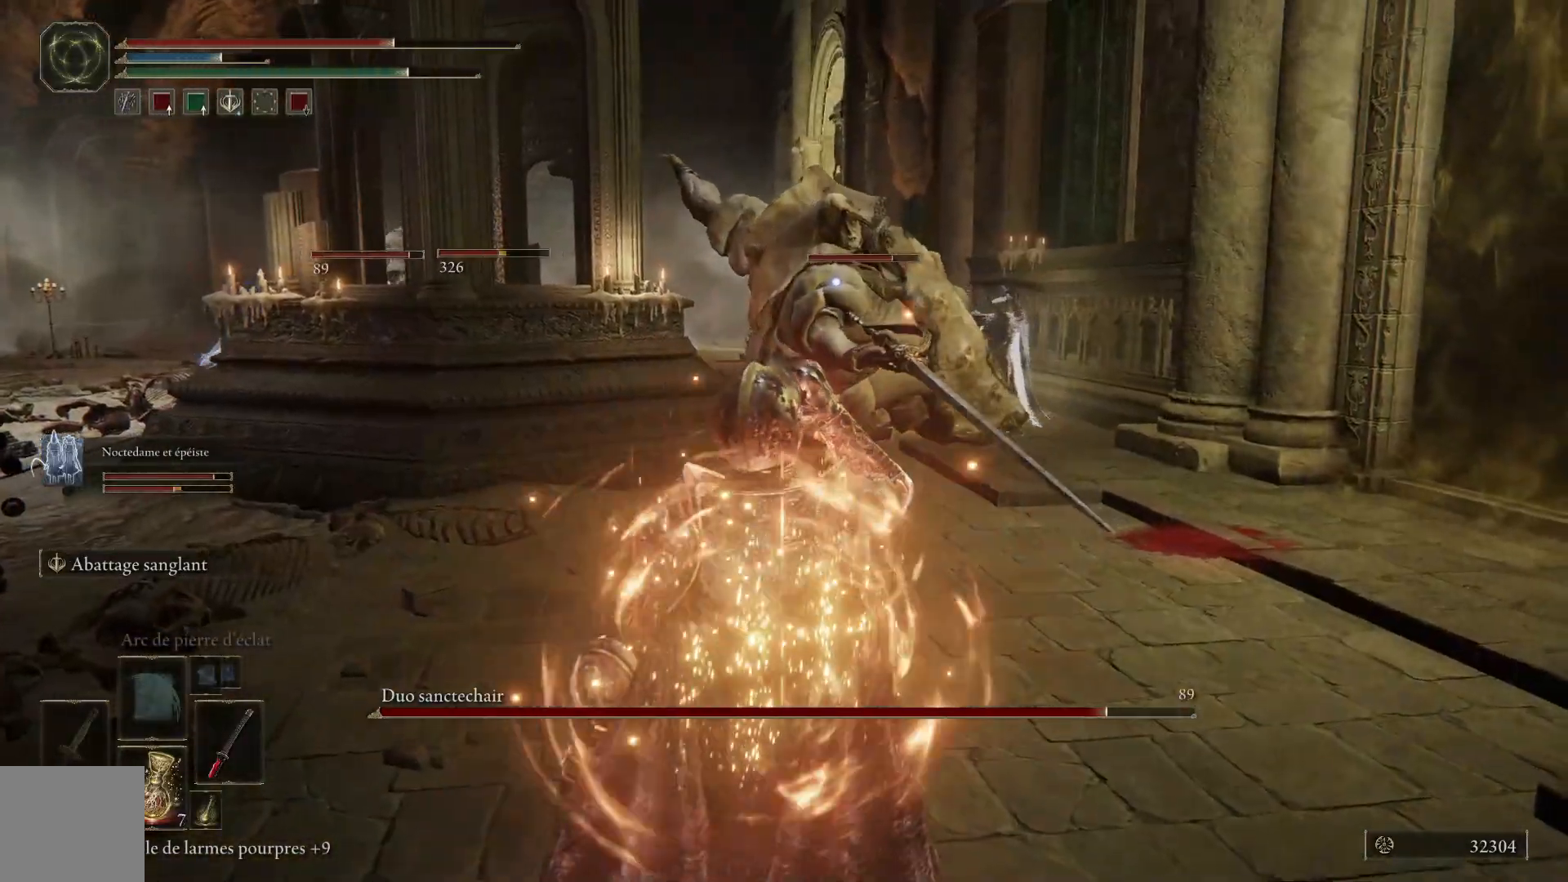
{"buttons": ["B"], "left_stick": "up", "right_stick": "center", "events": []}
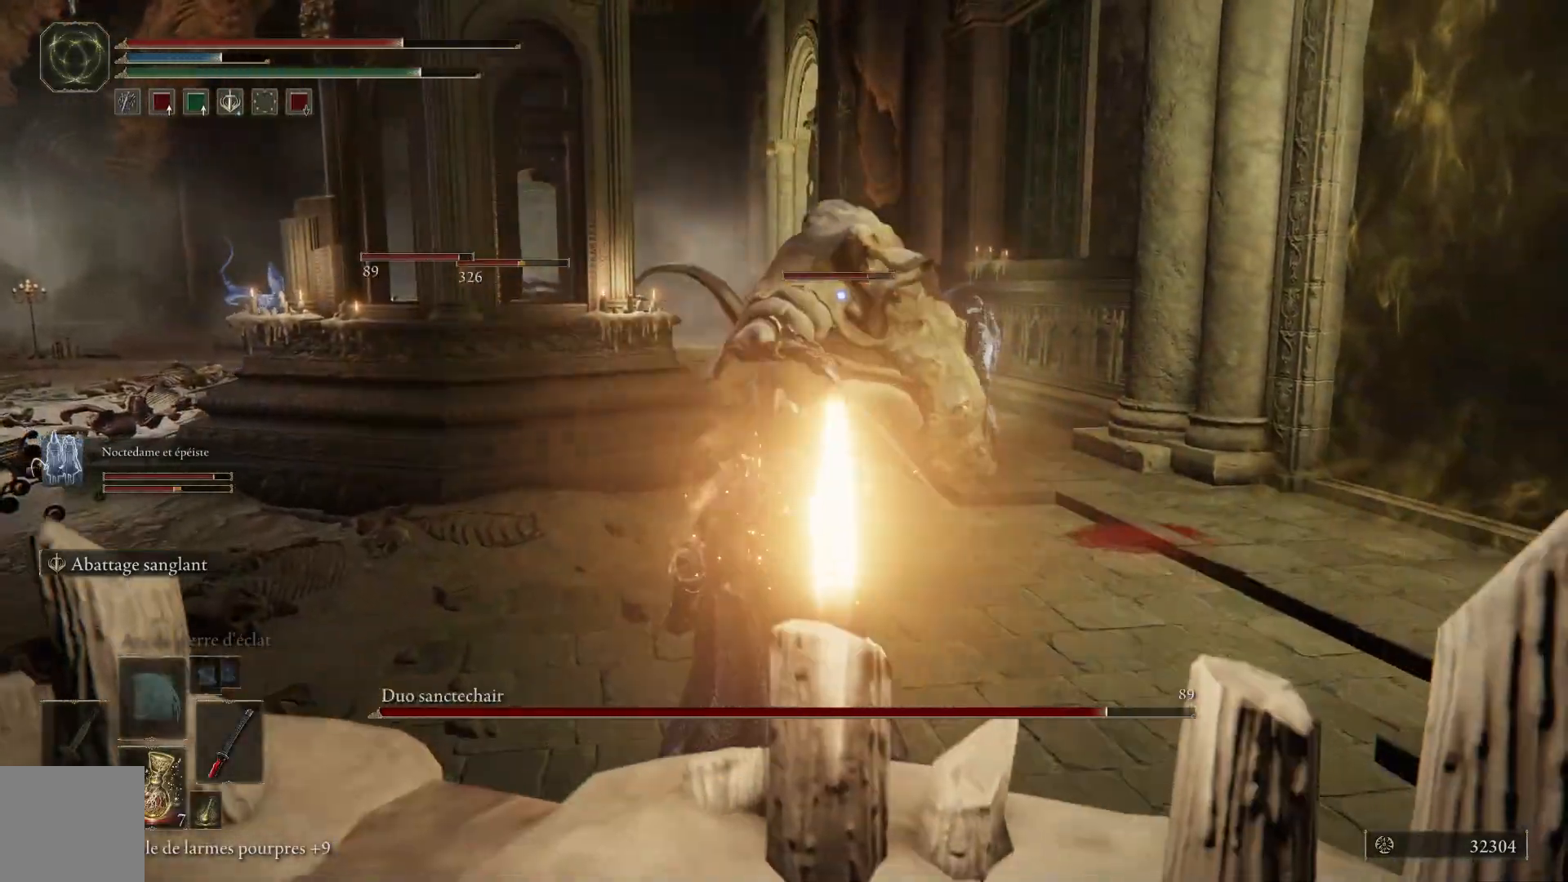
{"buttons": ["L2"], "left_stick": "up", "right_stick": "center", "events": [[433, "L2", "down"], [500, "B", "up"]]}
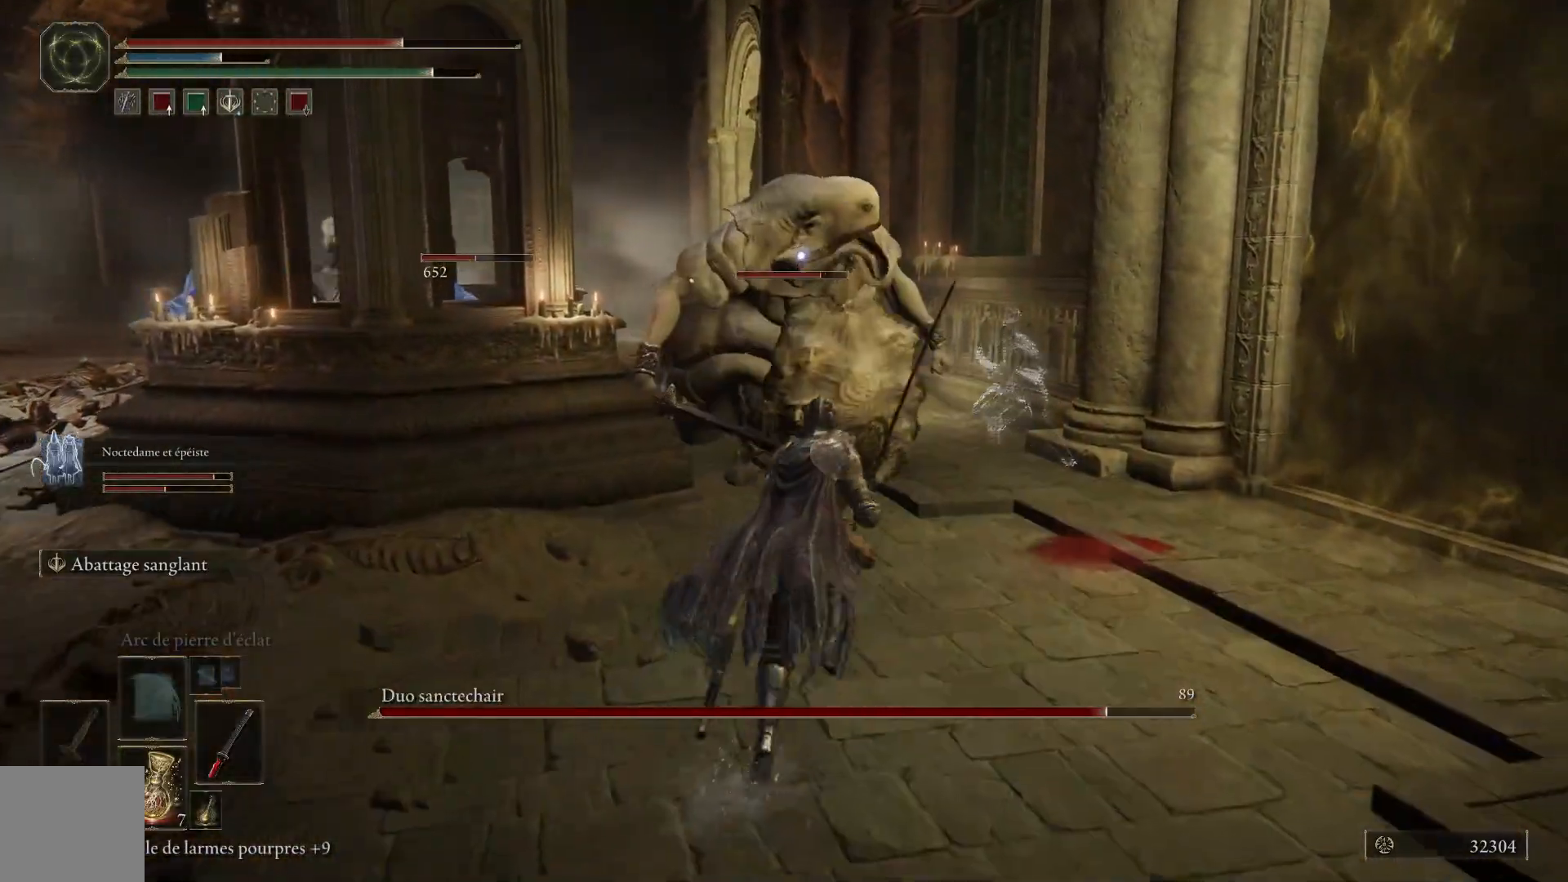
{"buttons": [], "left_stick": "up", "right_stick": "center", "events": [[100, "L2", "up"]]}
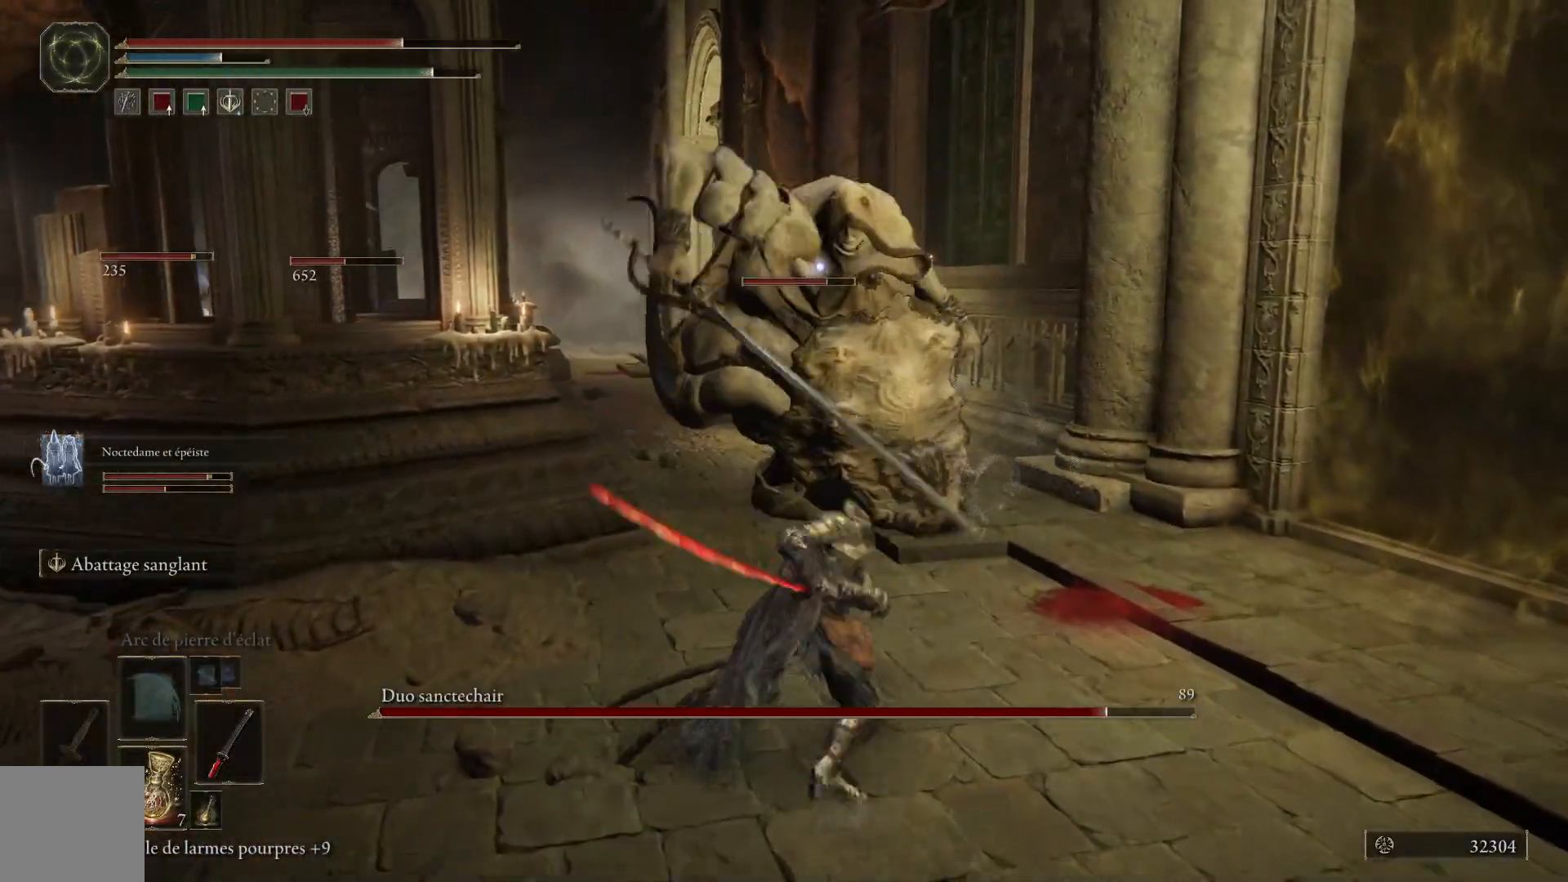
{"buttons": ["L2"], "left_stick": "up", "right_stick": "center", "events": [[33, "L2", "down"], [200, "L2", "up"], [233, "L2", "down"], [400, "L2", "up"], [450, "L2", "down"]]}
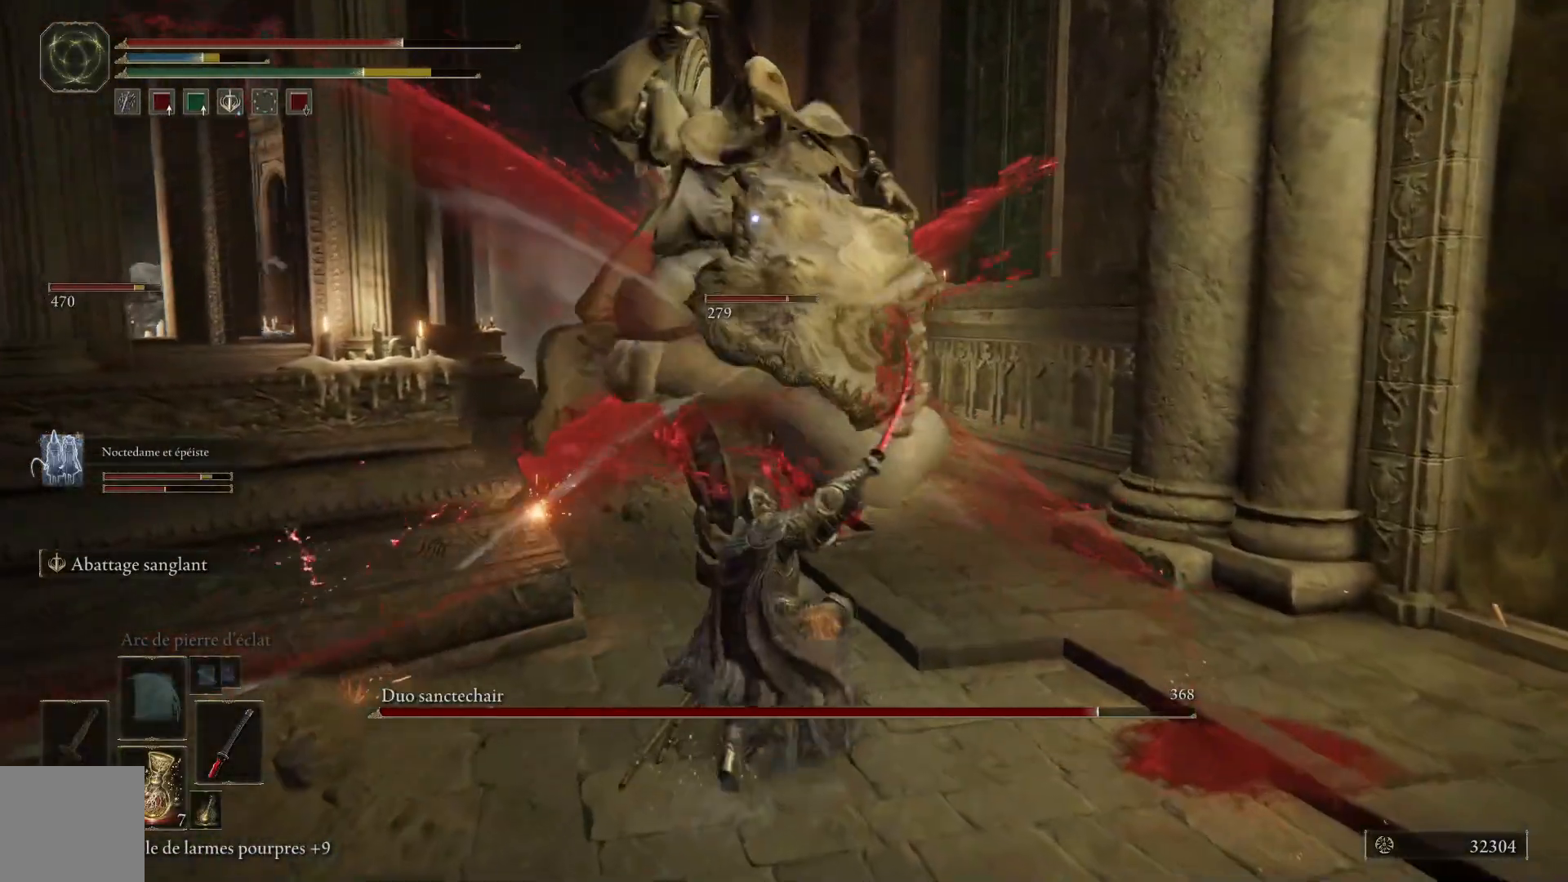
{"buttons": ["L2"], "left_stick": "up", "right_stick": "center", "events": [[100, "L2", "up"], [167, "L2", "down"], [350, "L2", "up"], [400, "L2", "down"]]}
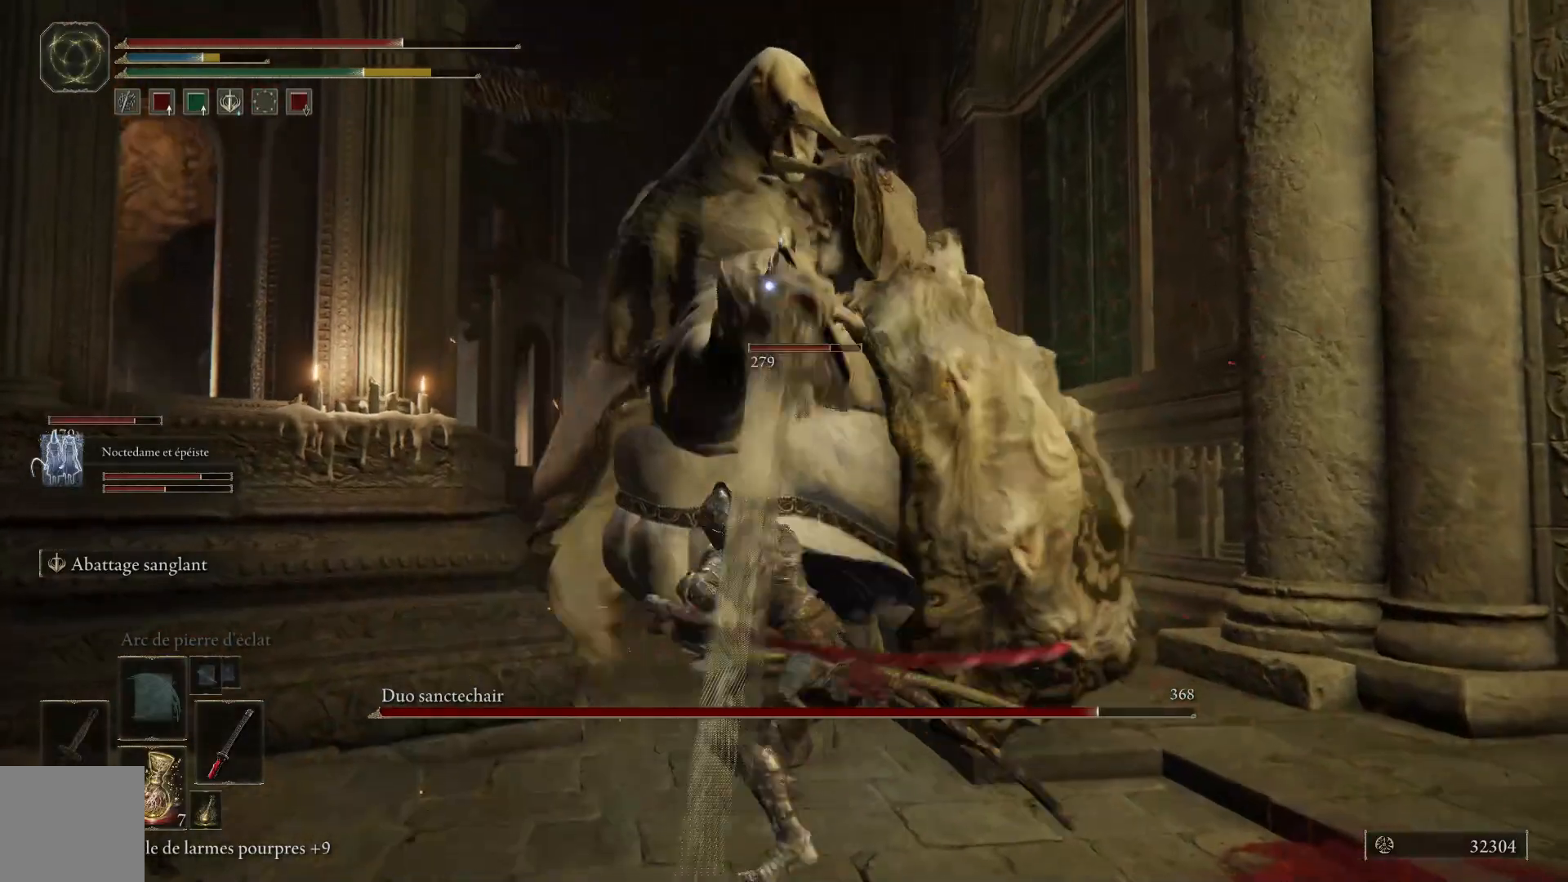
{"buttons": ["L2"], "left_stick": "up", "right_stick": "center", "events": [[50, "L2", "up"], [83, "L2", "down"], [450, "L2", "up"], [500, "L2", "down"]]}
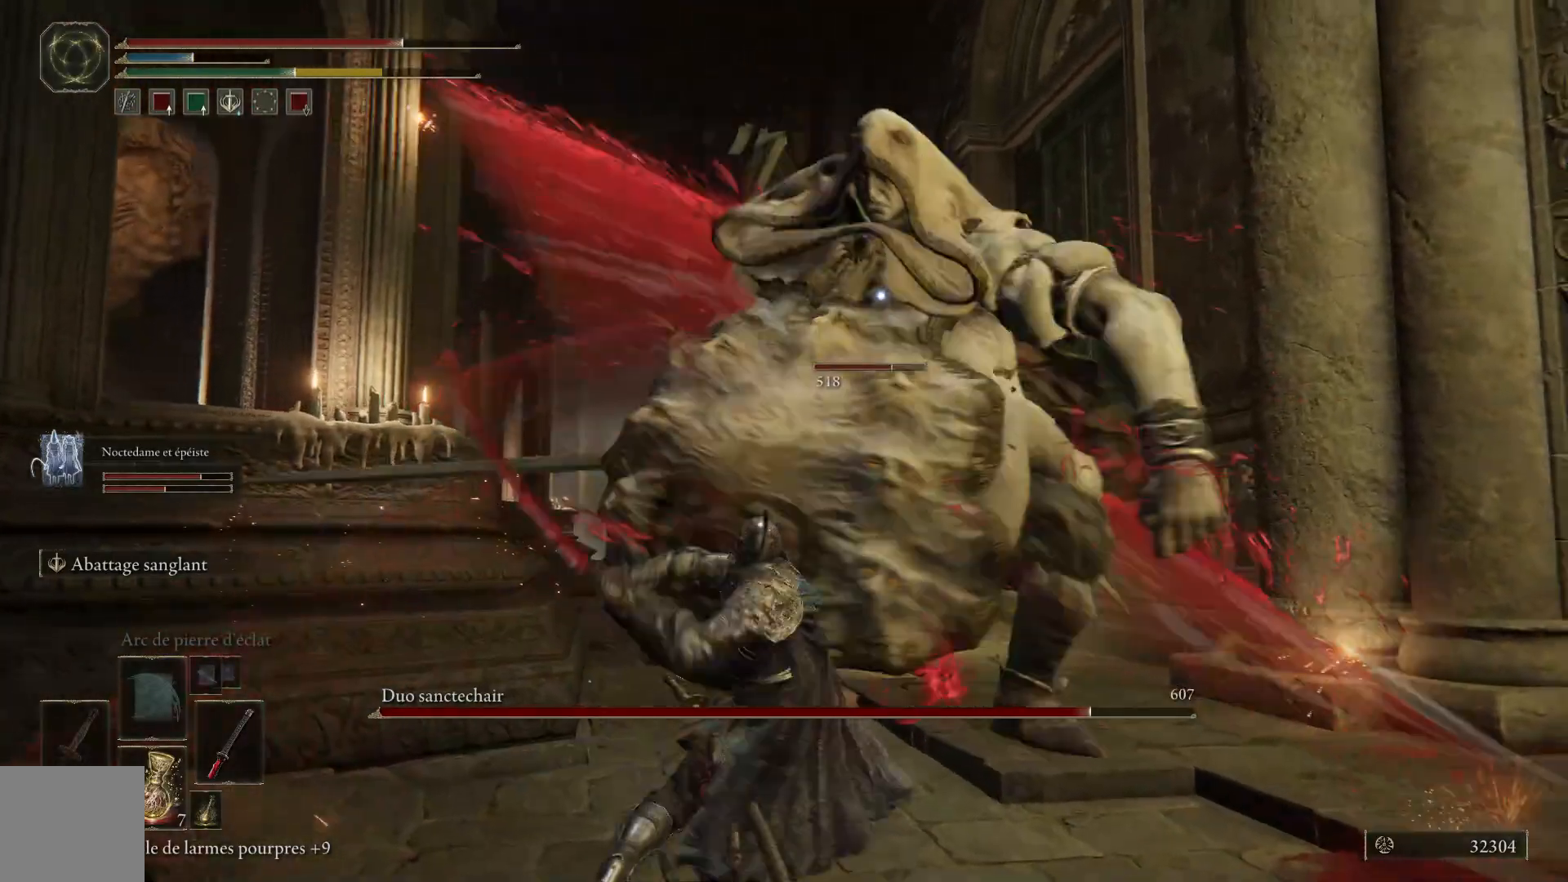
{"buttons": ["L2"], "left_stick": "up", "right_stick": "center", "events": [[350, "L2", "up"], [383, "L2", "down"]]}
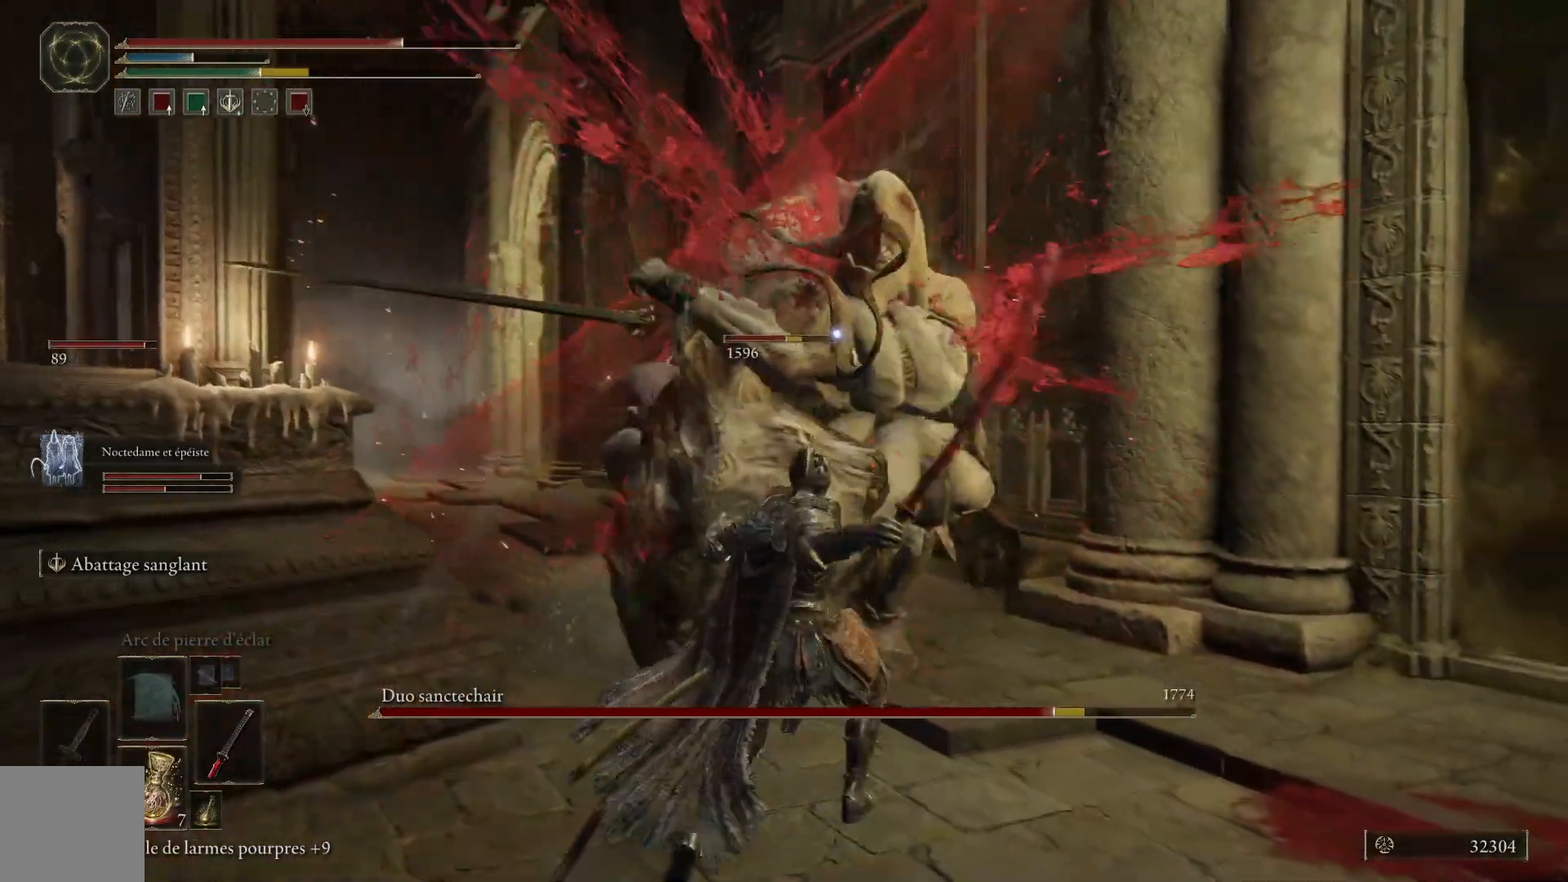
{"buttons": [], "left_stick": "up", "right_stick": "center", "events": [[100, "L2", "up"]]}
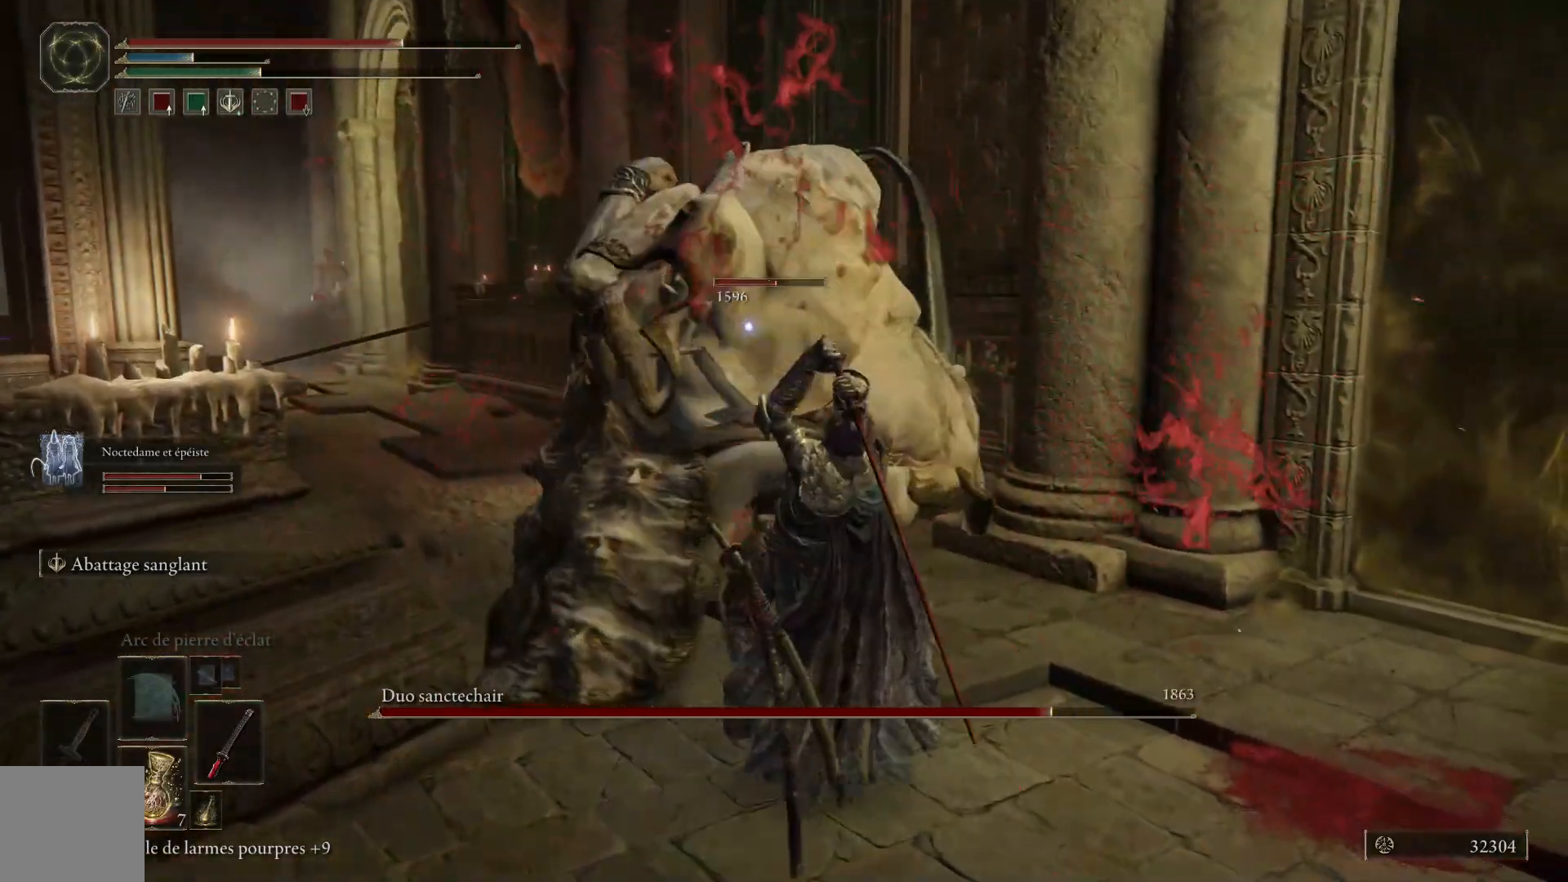
{"buttons": [], "left_stick": "down", "right_stick": "center", "events": [[333, "left_stick", "center"], [450, "left_stick", "down"]]}
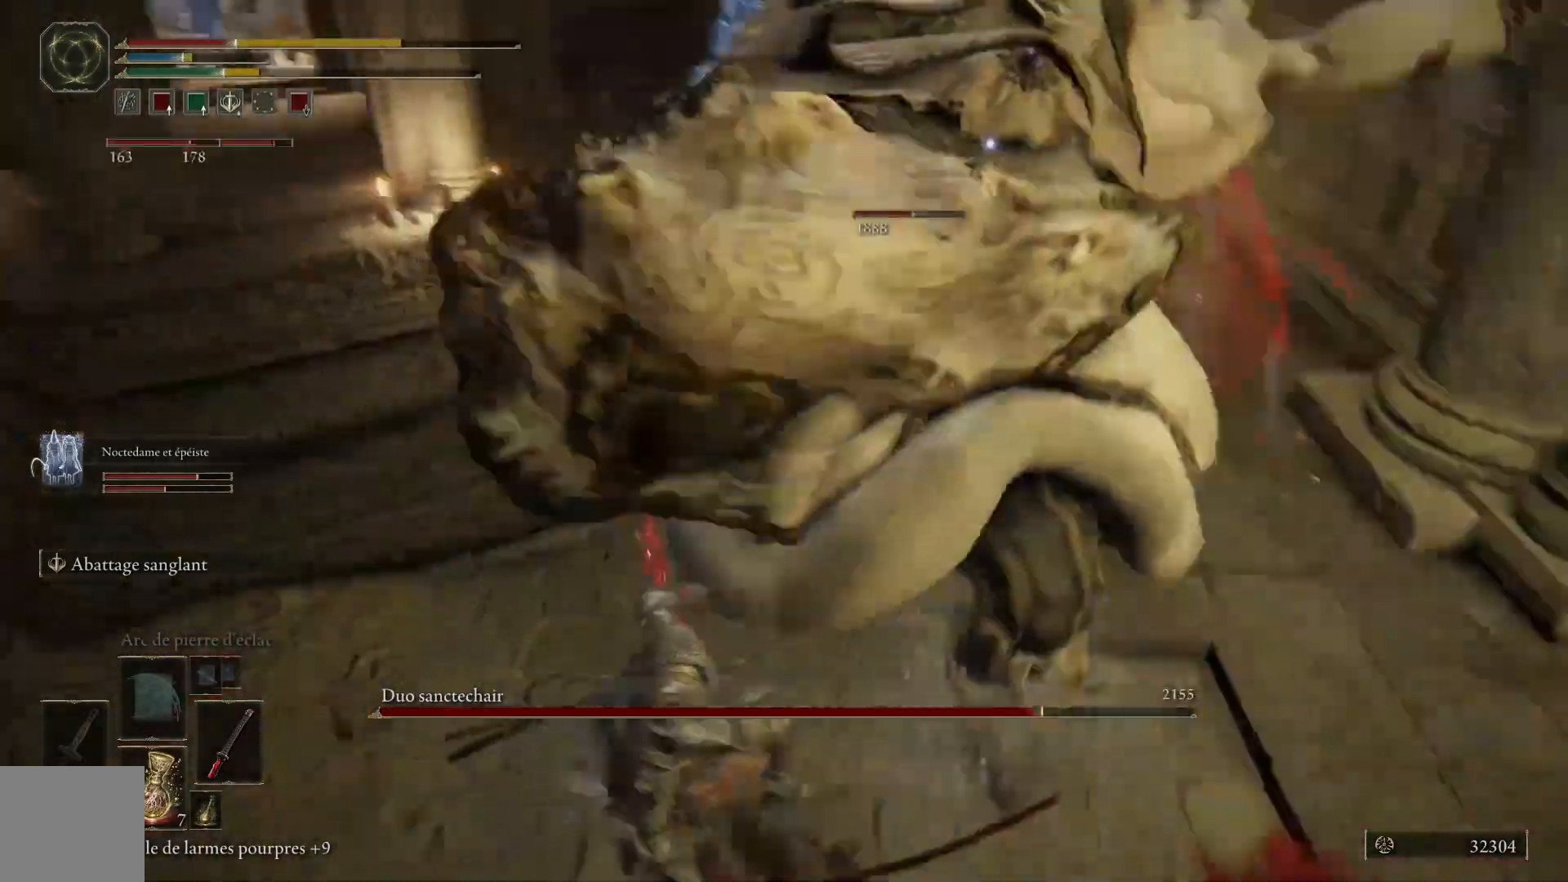
{"buttons": [], "left_stick": "down-left", "right_stick": "center", "events": [[50, "B", "down"], [167, "left_stick", "down-left"], [200, "B", "up"]]}
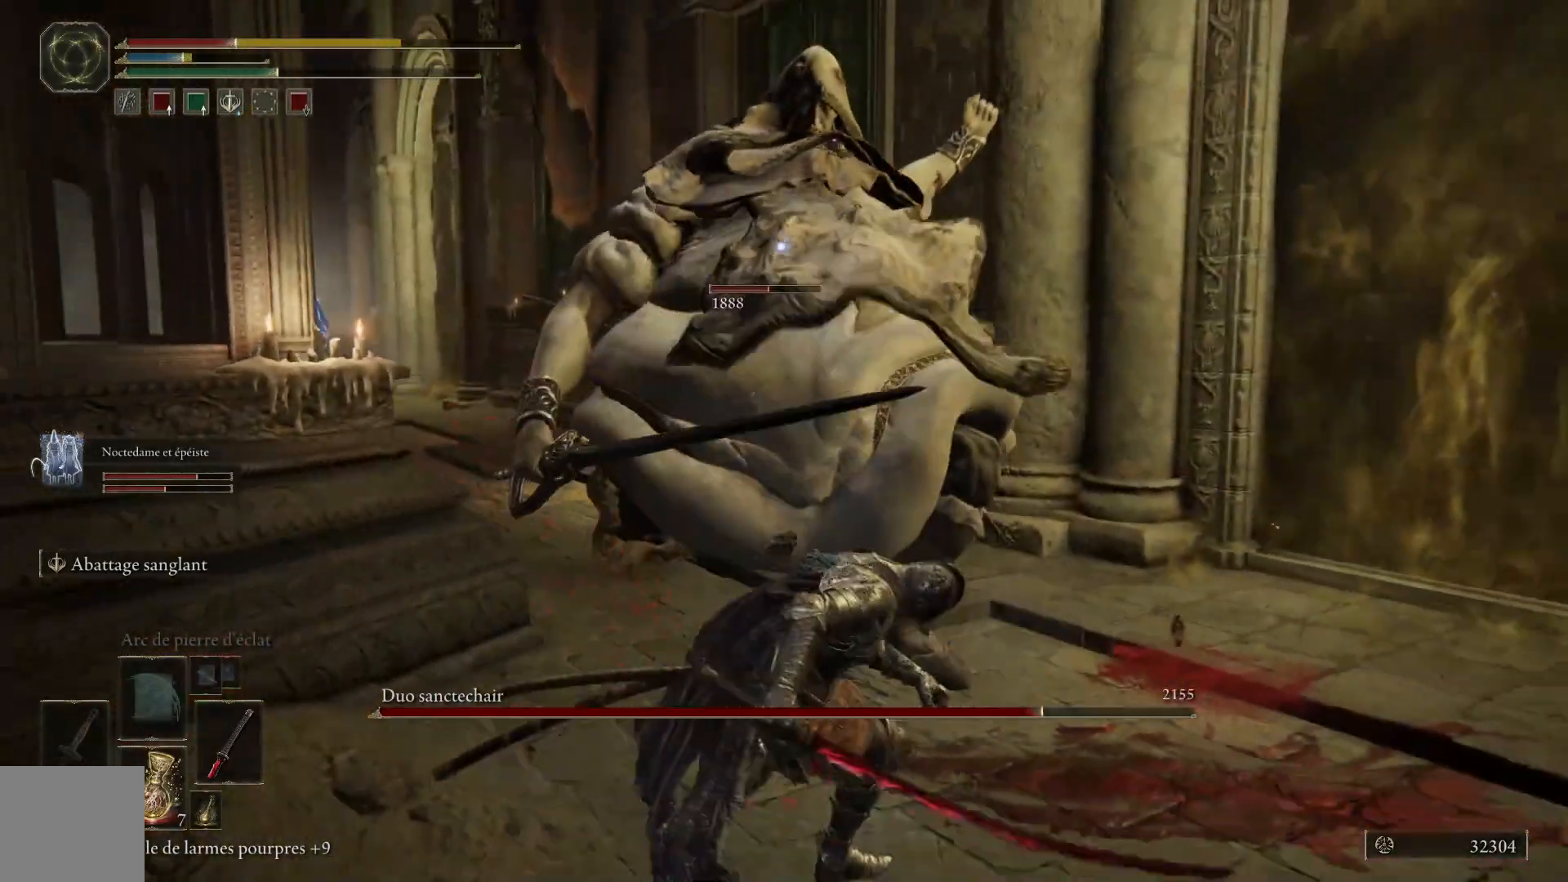
{"buttons": [], "left_stick": "down-left", "right_stick": "center", "events": [[117, "B", "down"], [283, "B", "up"]]}
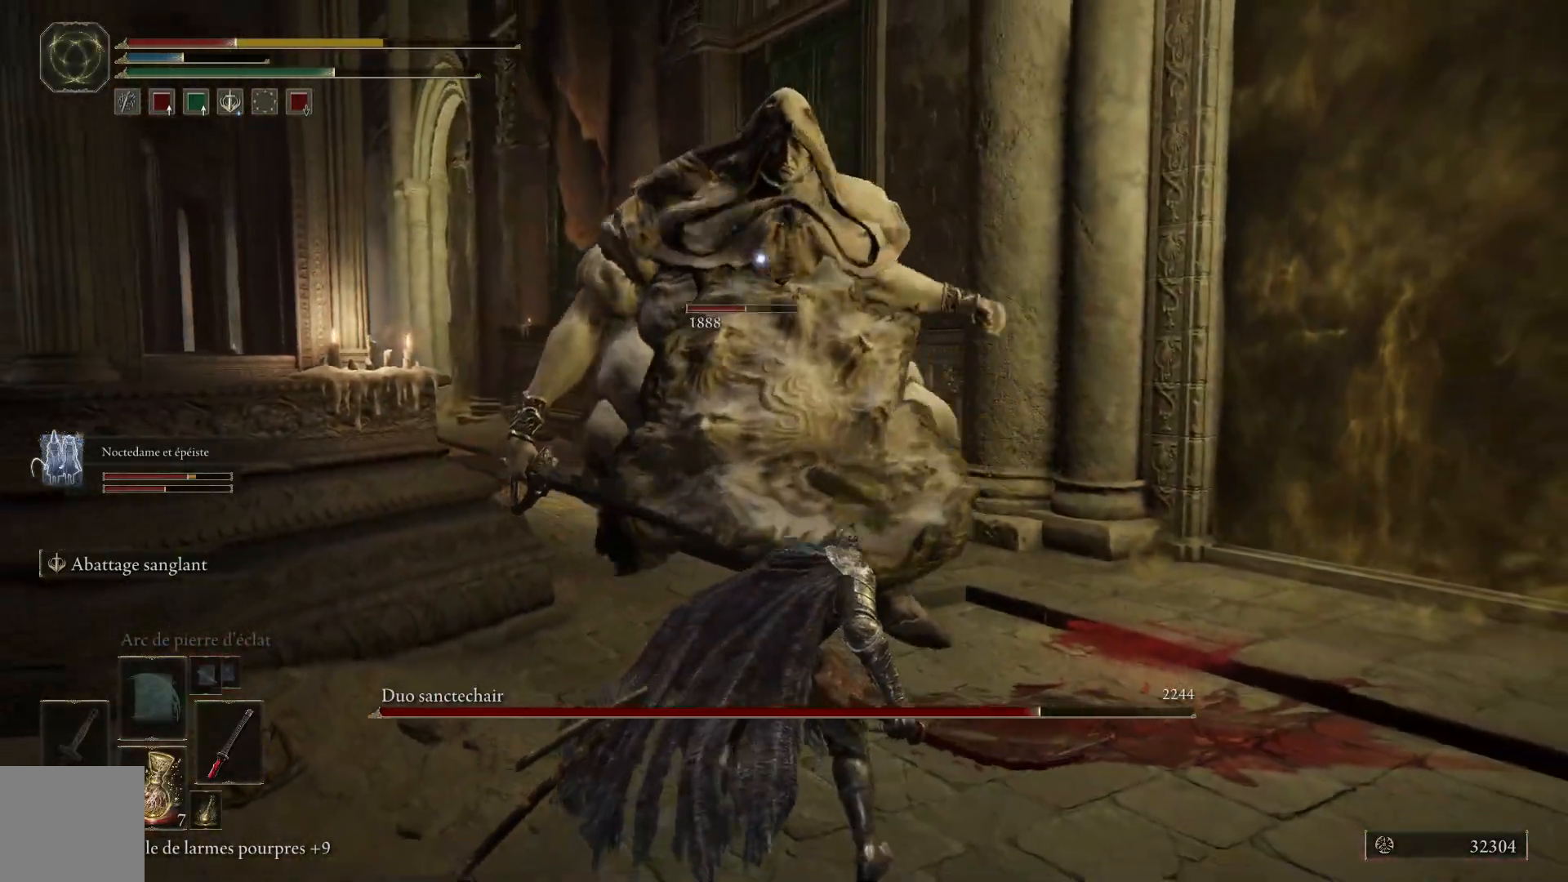
{"buttons": [], "left_stick": "down-left", "right_stick": "center", "events": []}
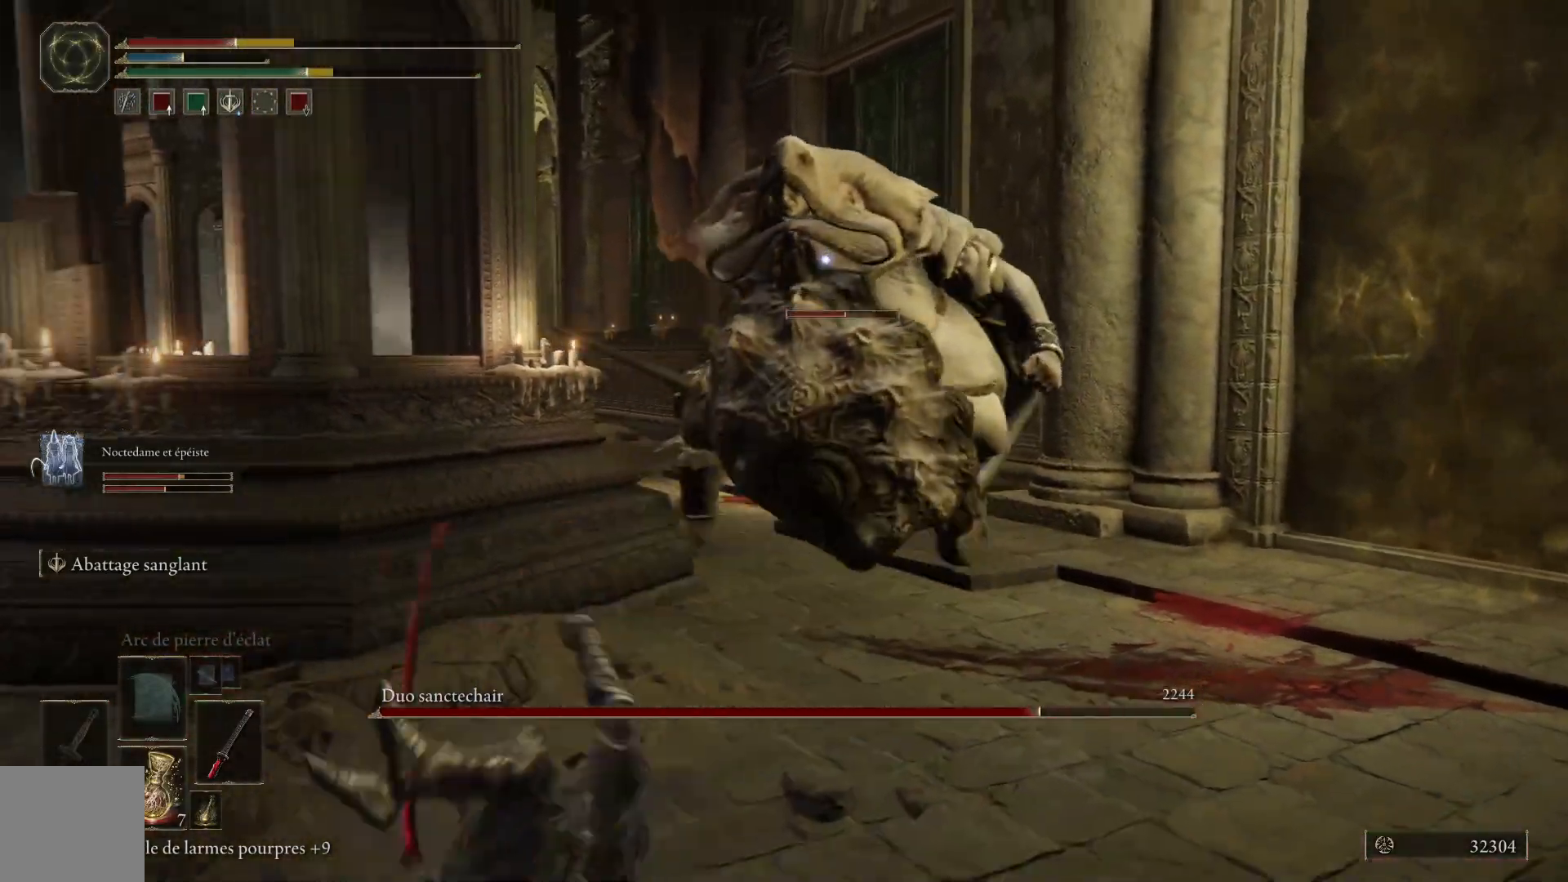
{"buttons": [], "left_stick": "down-left", "right_stick": "center", "events": [[17, "B", "down"], [183, "B", "up"]]}
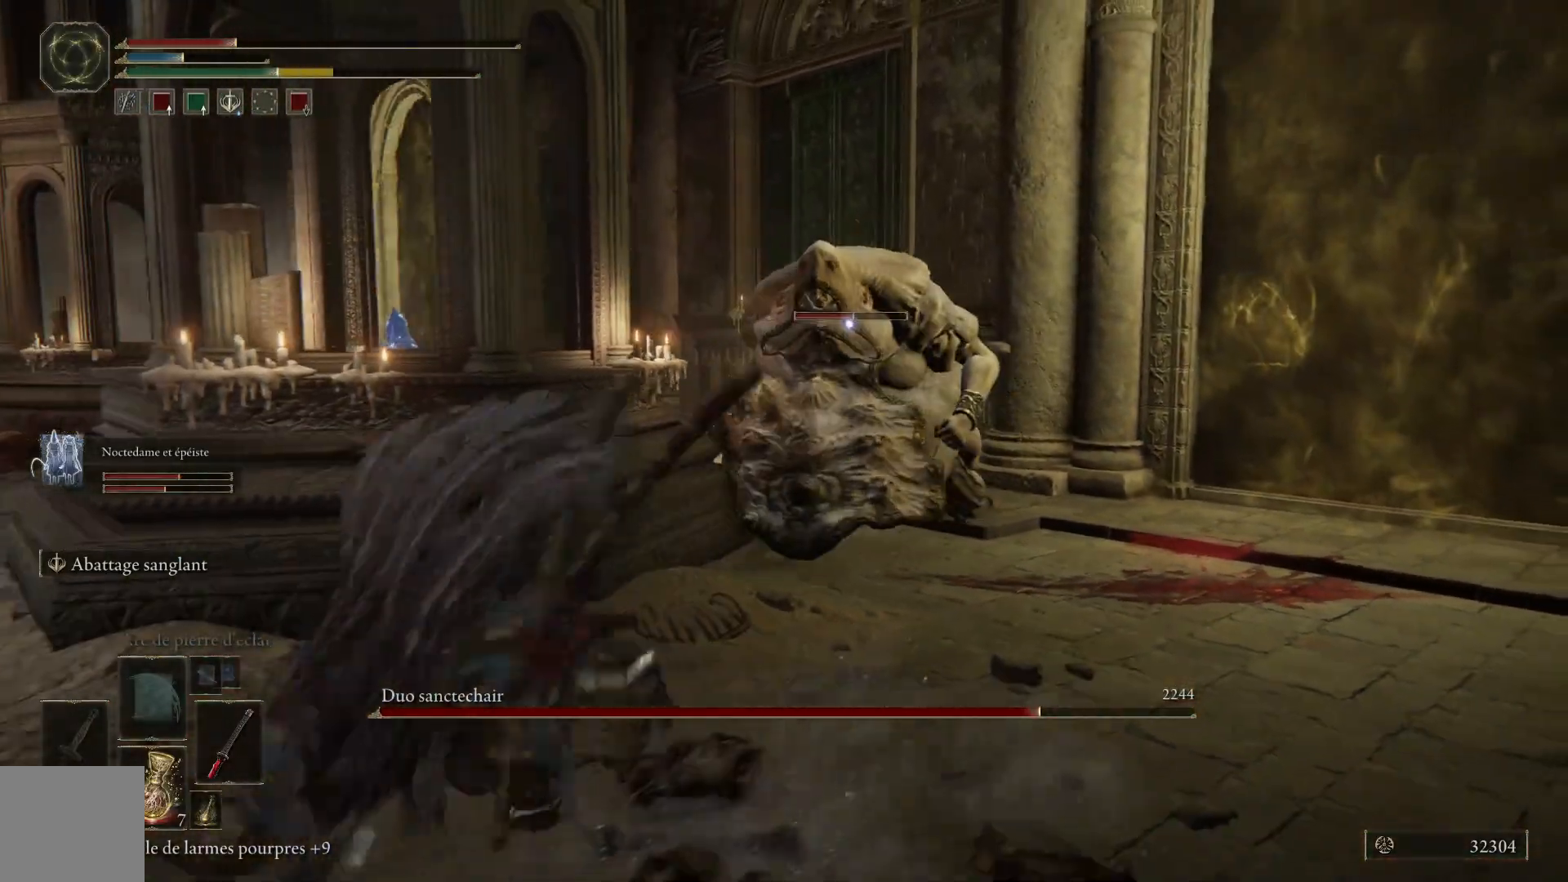
{"buttons": [], "left_stick": "down-left", "right_stick": "center", "events": [[233, "X", "down"], [350, "X", "up"]]}
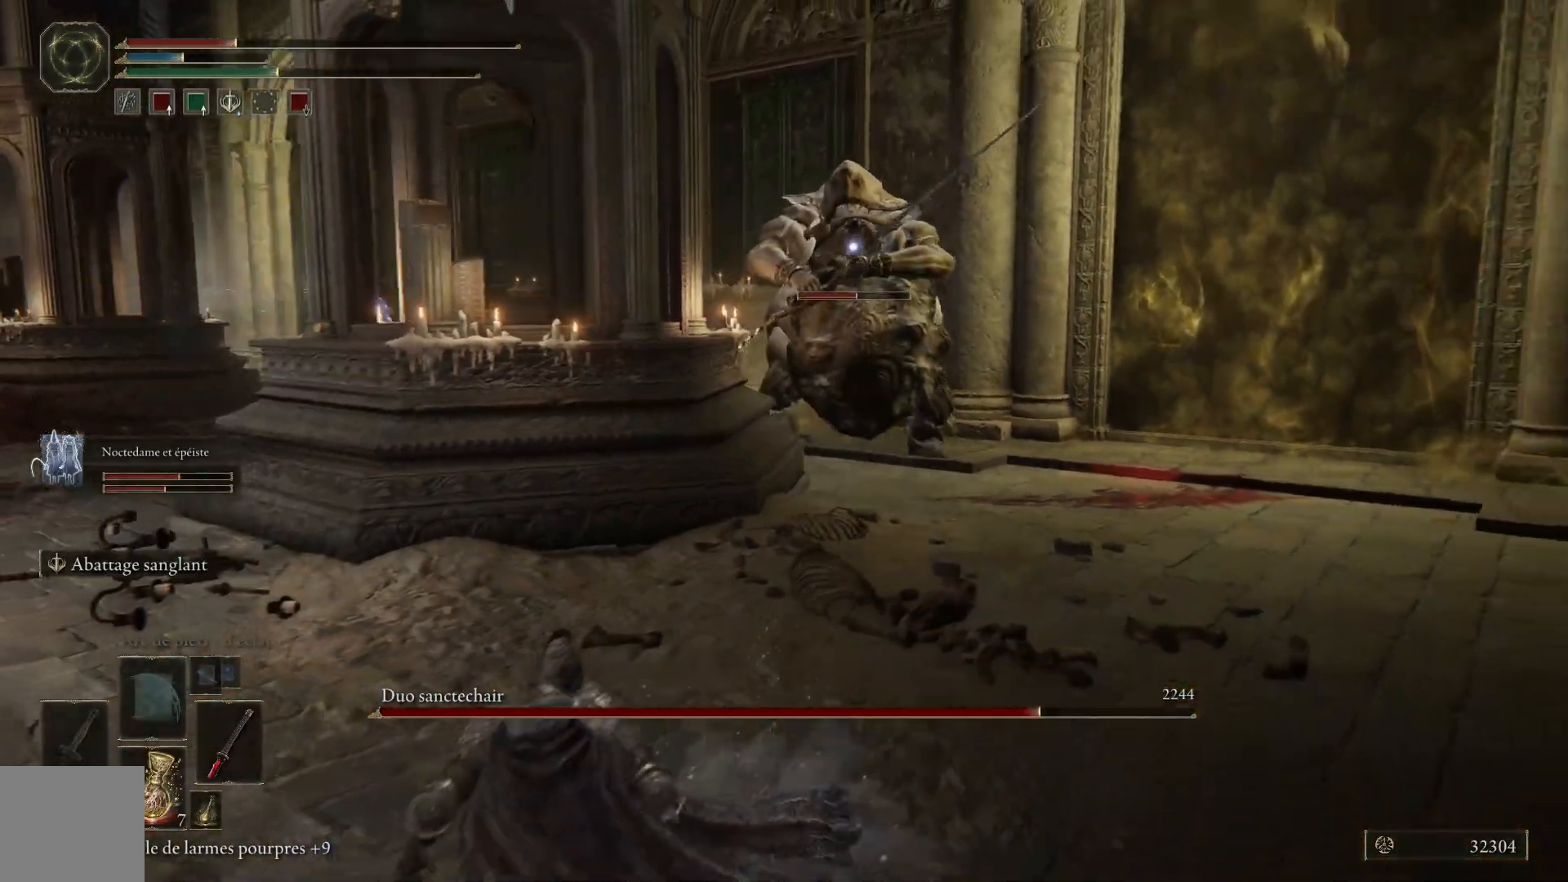
{"buttons": [], "left_stick": "down-left", "right_stick": "center", "events": []}
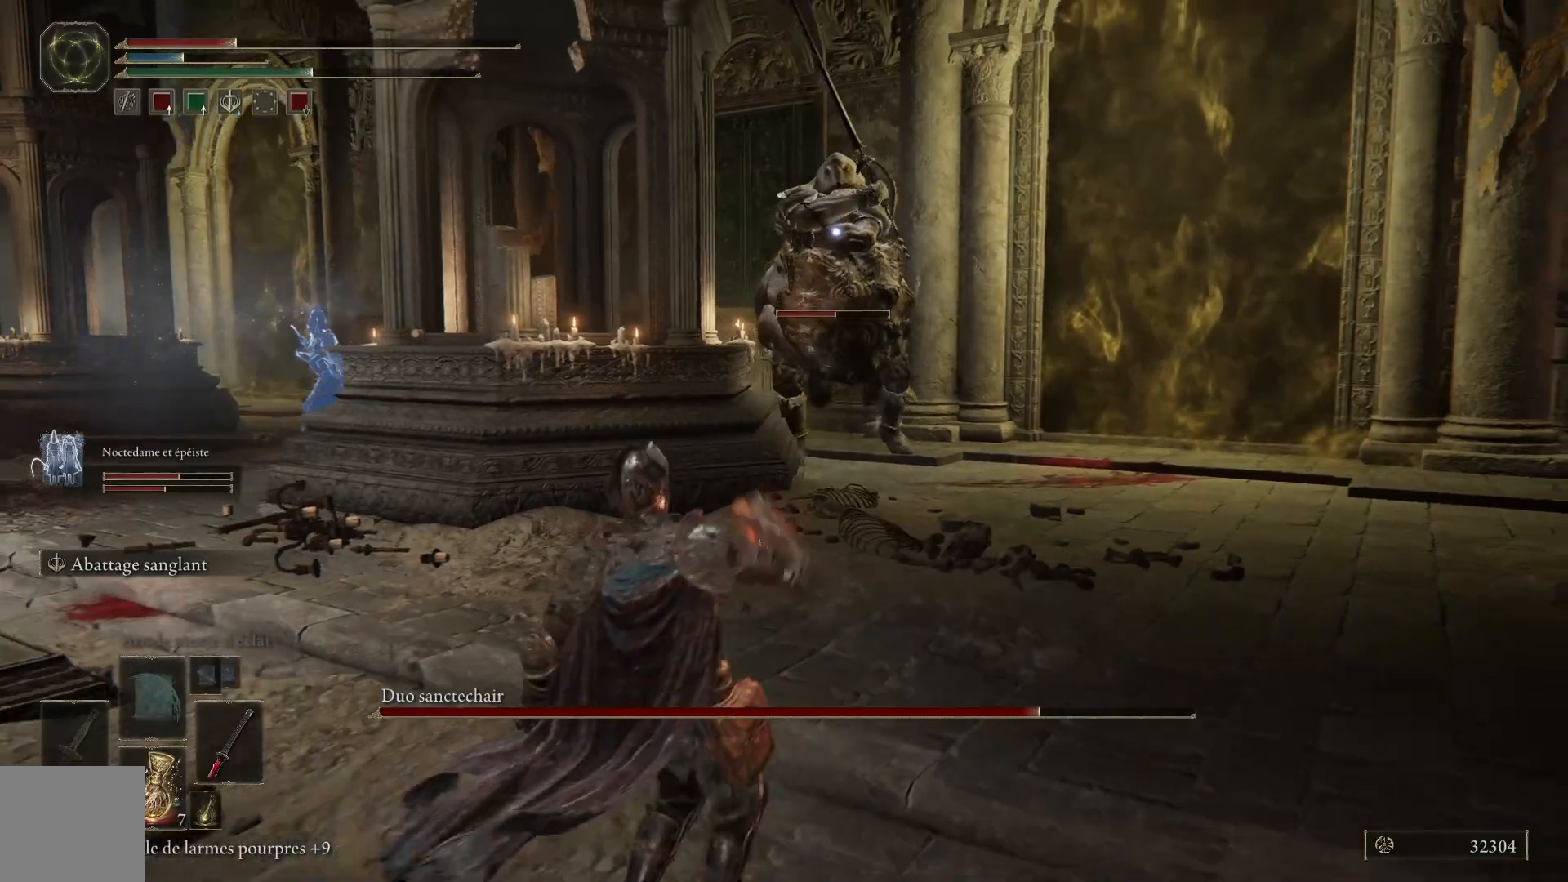
{"buttons": [], "left_stick": "down", "right_stick": "center", "events": [[233, "left_stick", "down"]]}
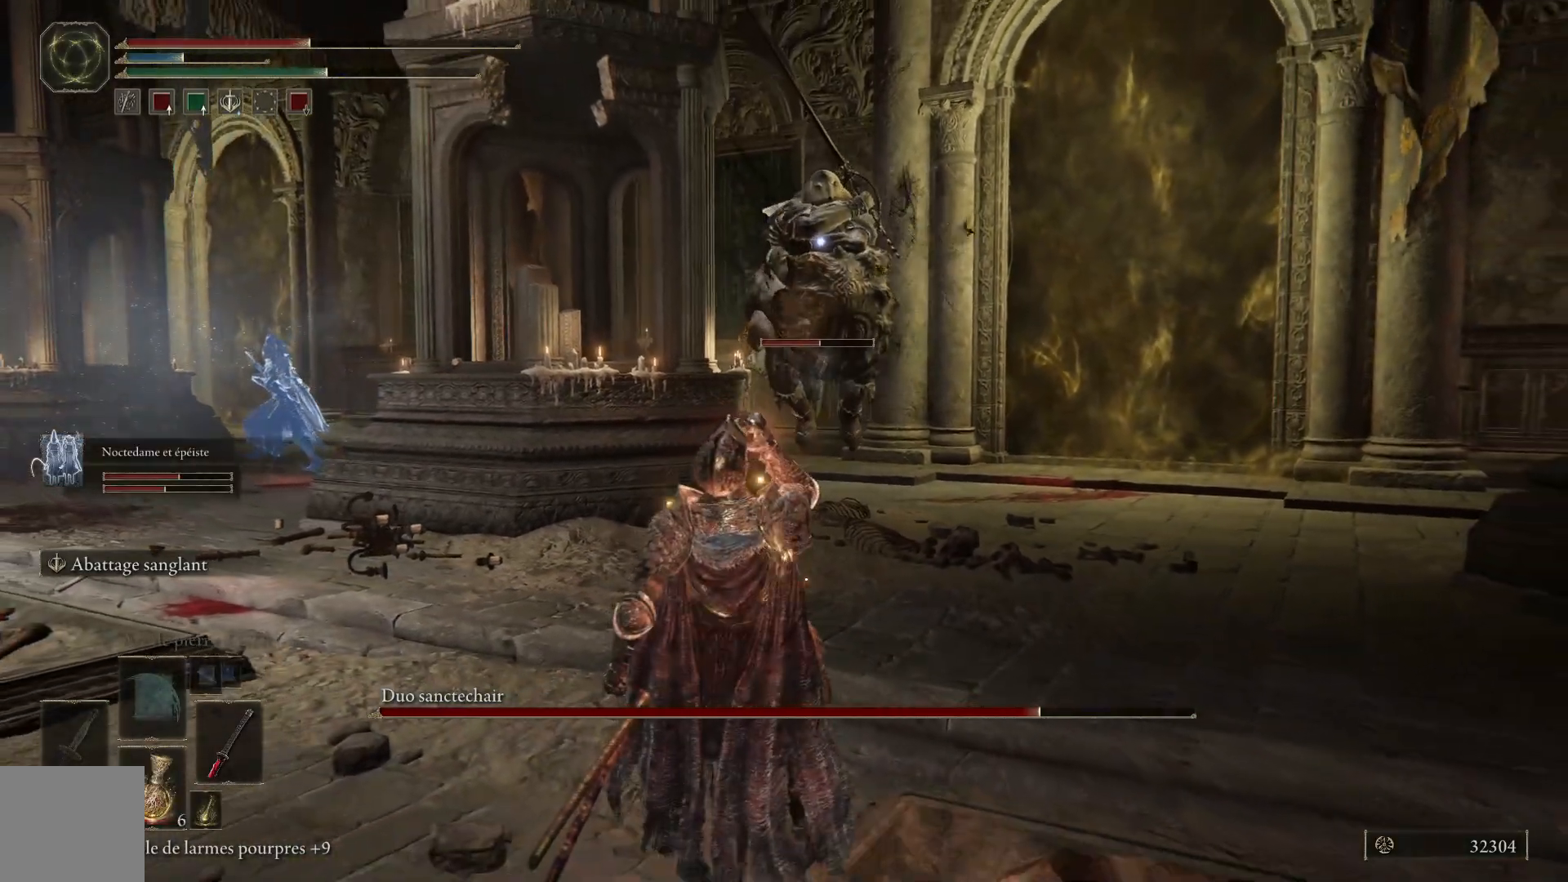
{"buttons": [], "left_stick": "down", "right_stick": "center", "events": [[267, "left_stick", "down-left"], [467, "left_stick", "down"]]}
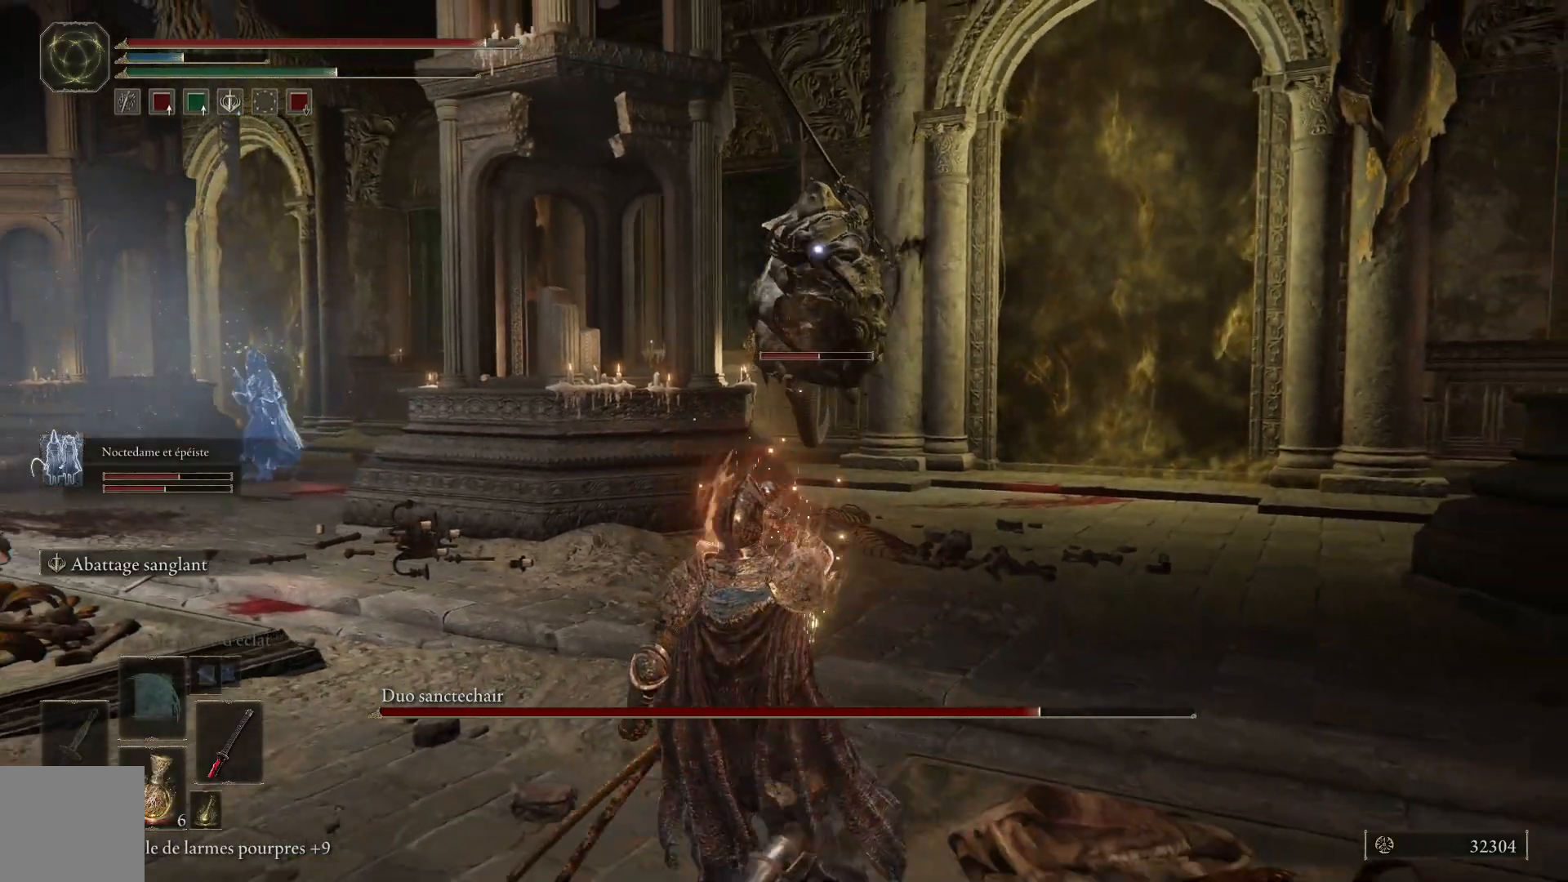
{"buttons": [], "left_stick": "down-right", "right_stick": "center", "events": [[133, "left_stick", "down-right"]]}
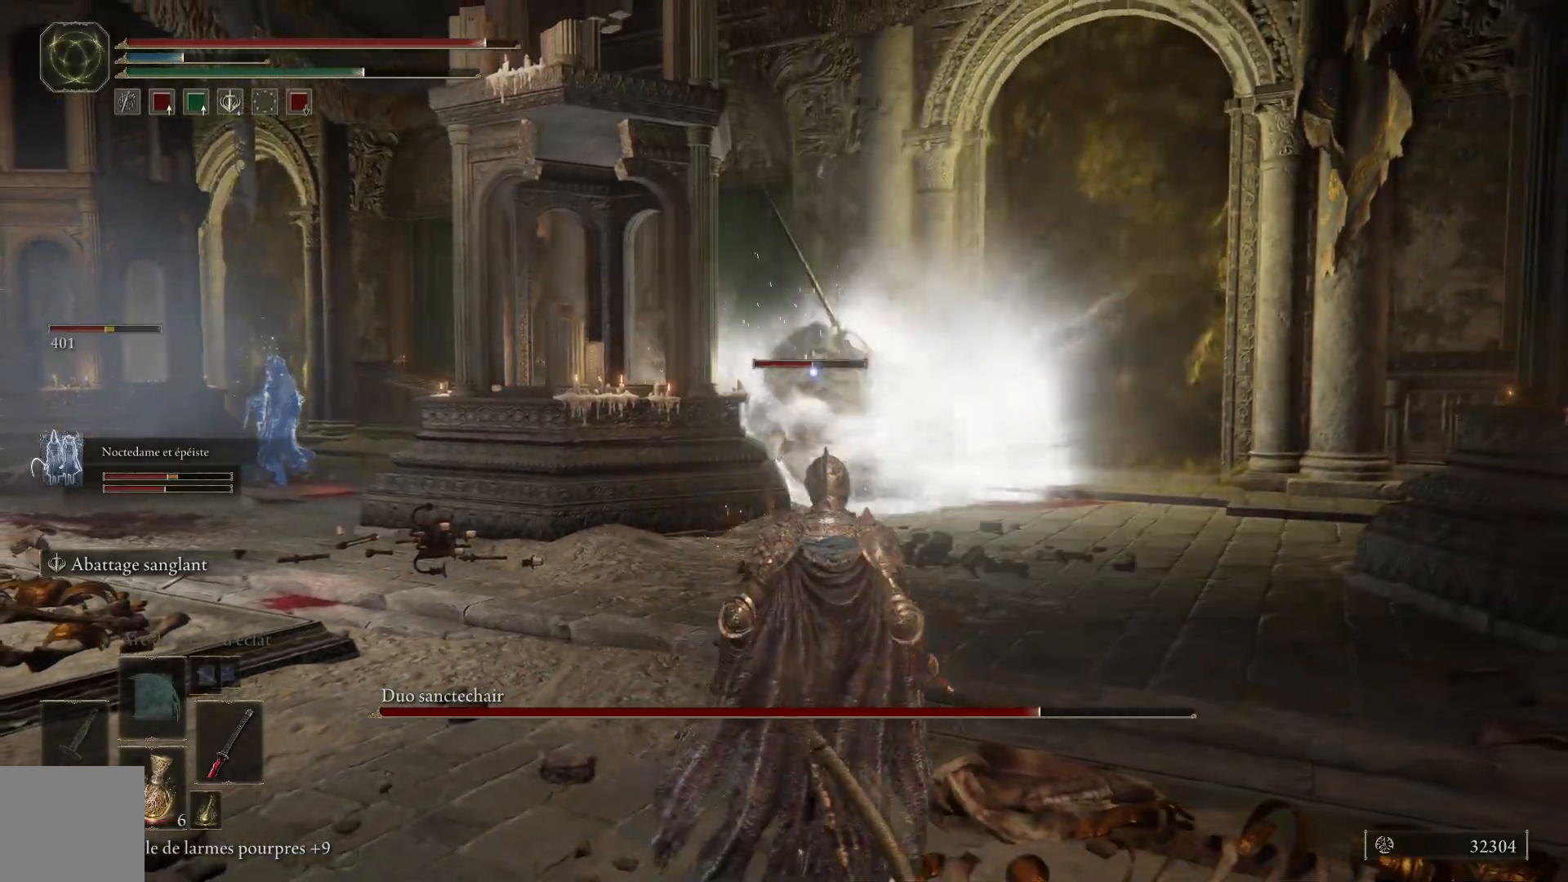
{"buttons": ["B"], "left_stick": "up-right", "right_stick": "center", "events": [[117, "left_stick", "right"], [350, "left_stick", "up-right"], [433, "B", "down"]]}
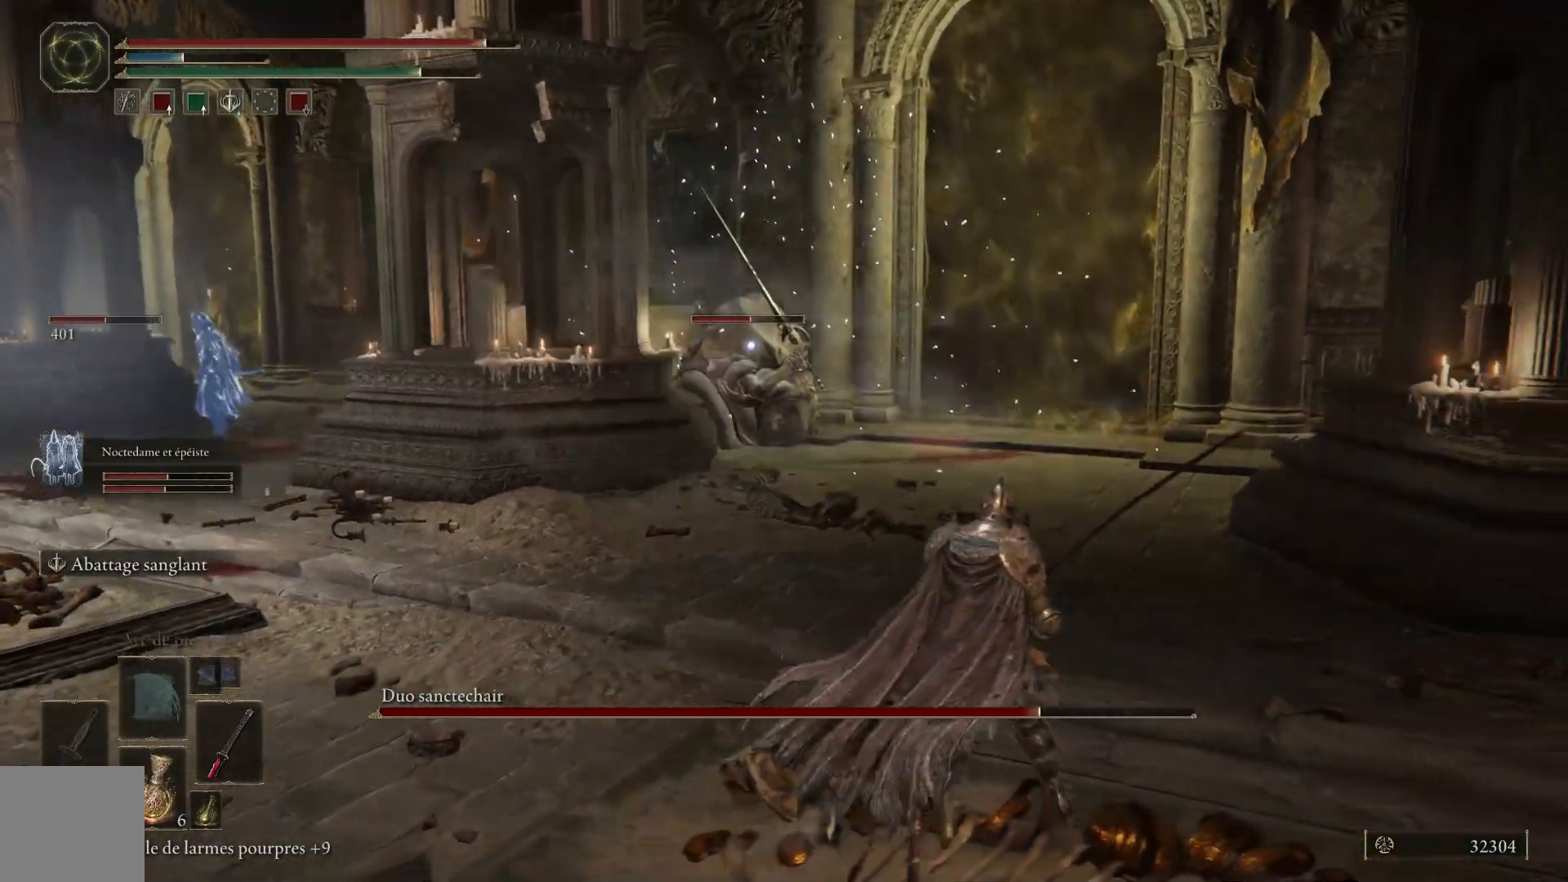
{"buttons": ["B"], "left_stick": "up-right", "right_stick": "center", "events": []}
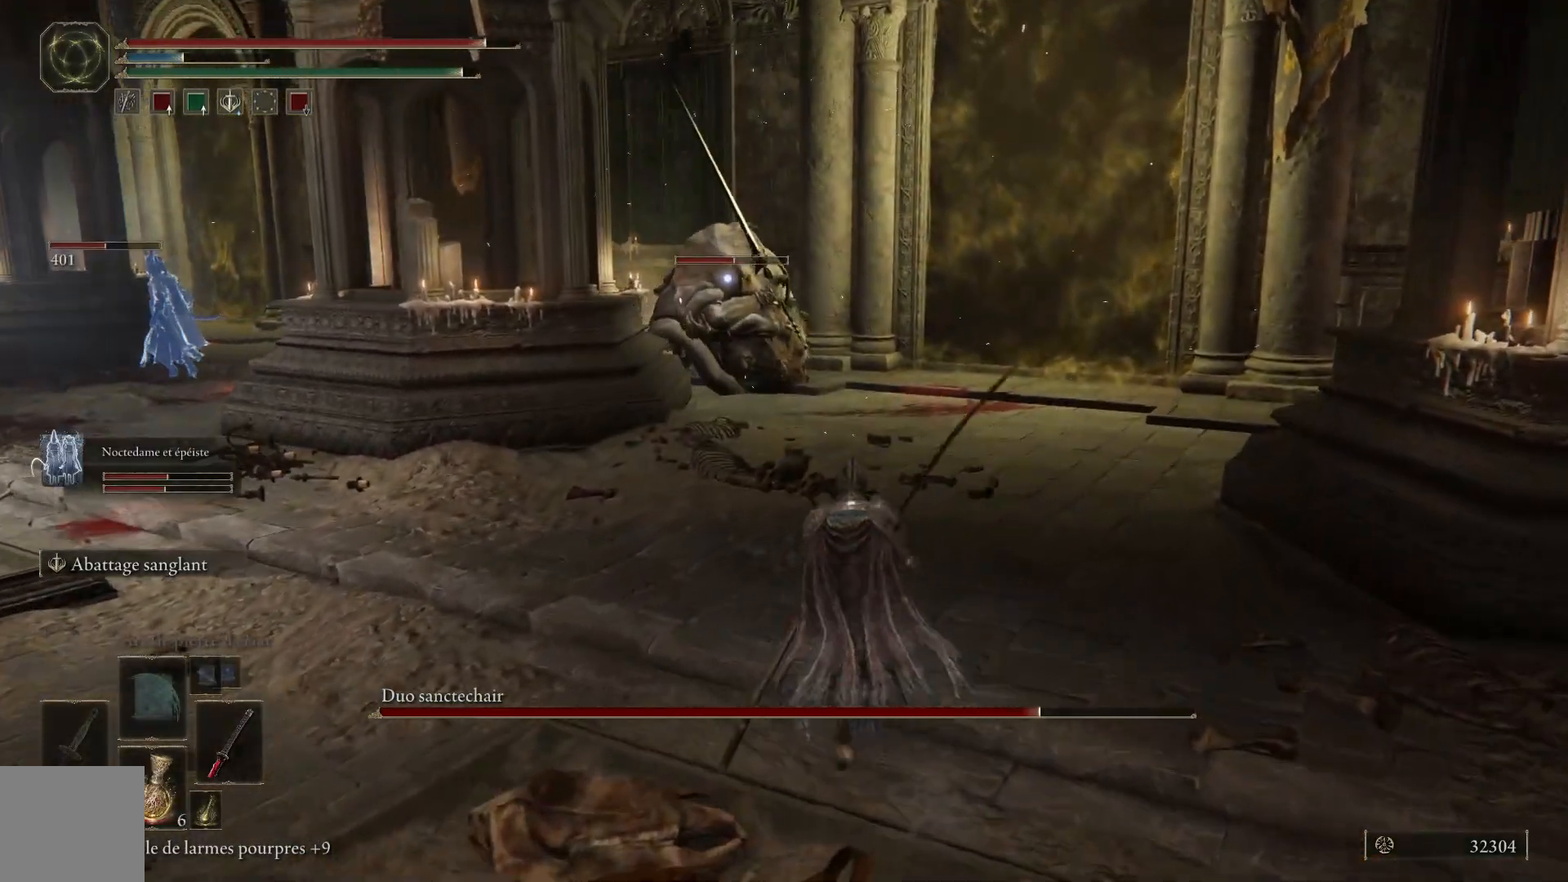
{"buttons": ["B"], "left_stick": "up-right", "right_stick": "center", "events": []}
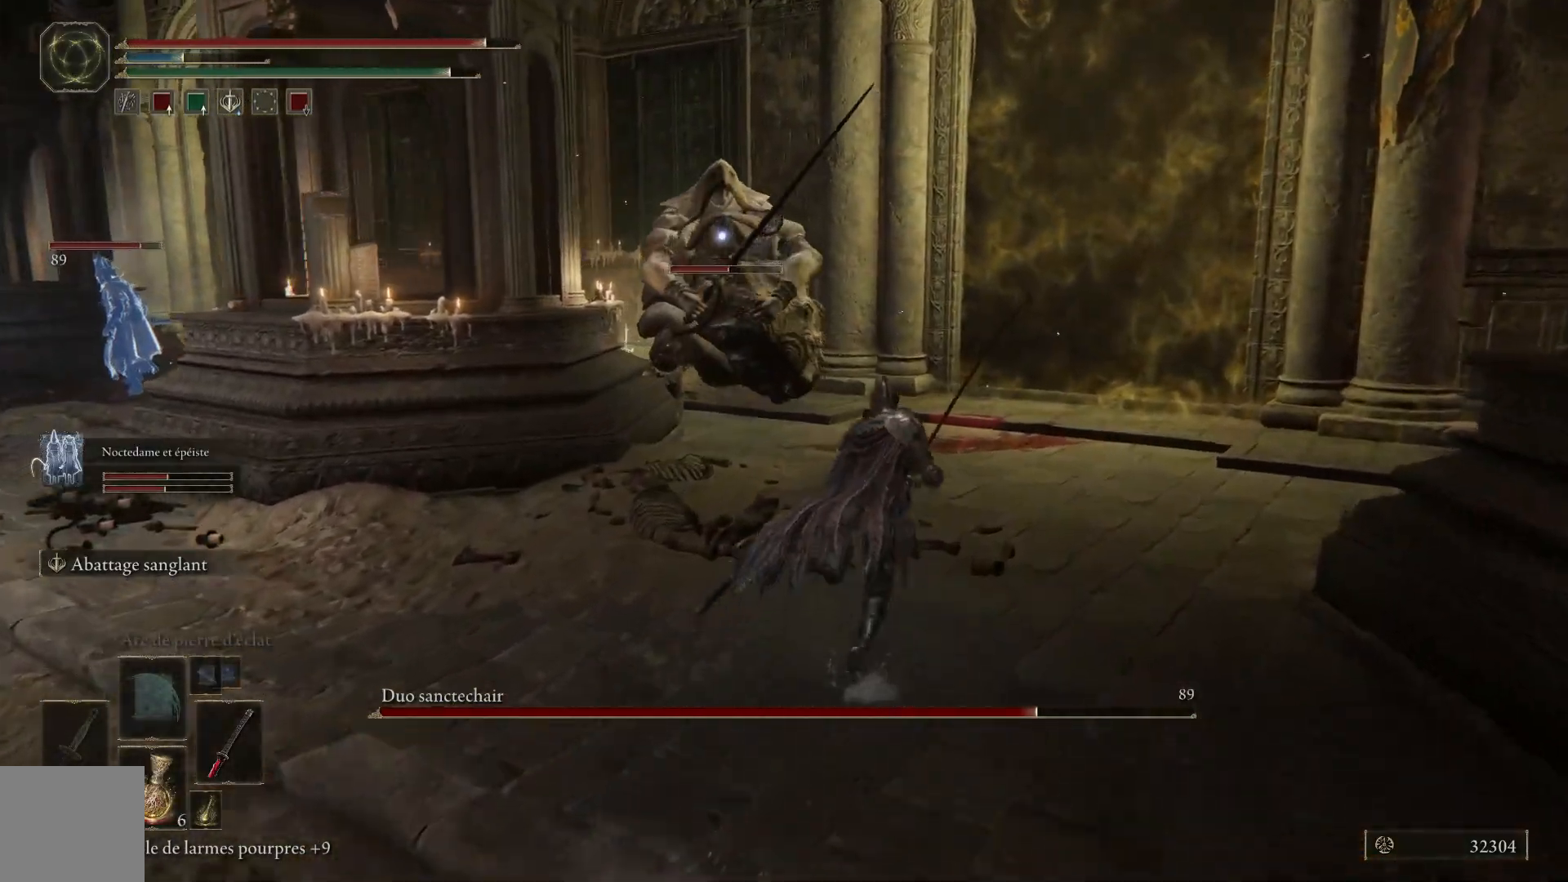
{"buttons": ["B"], "left_stick": "up-right", "right_stick": "center", "events": []}